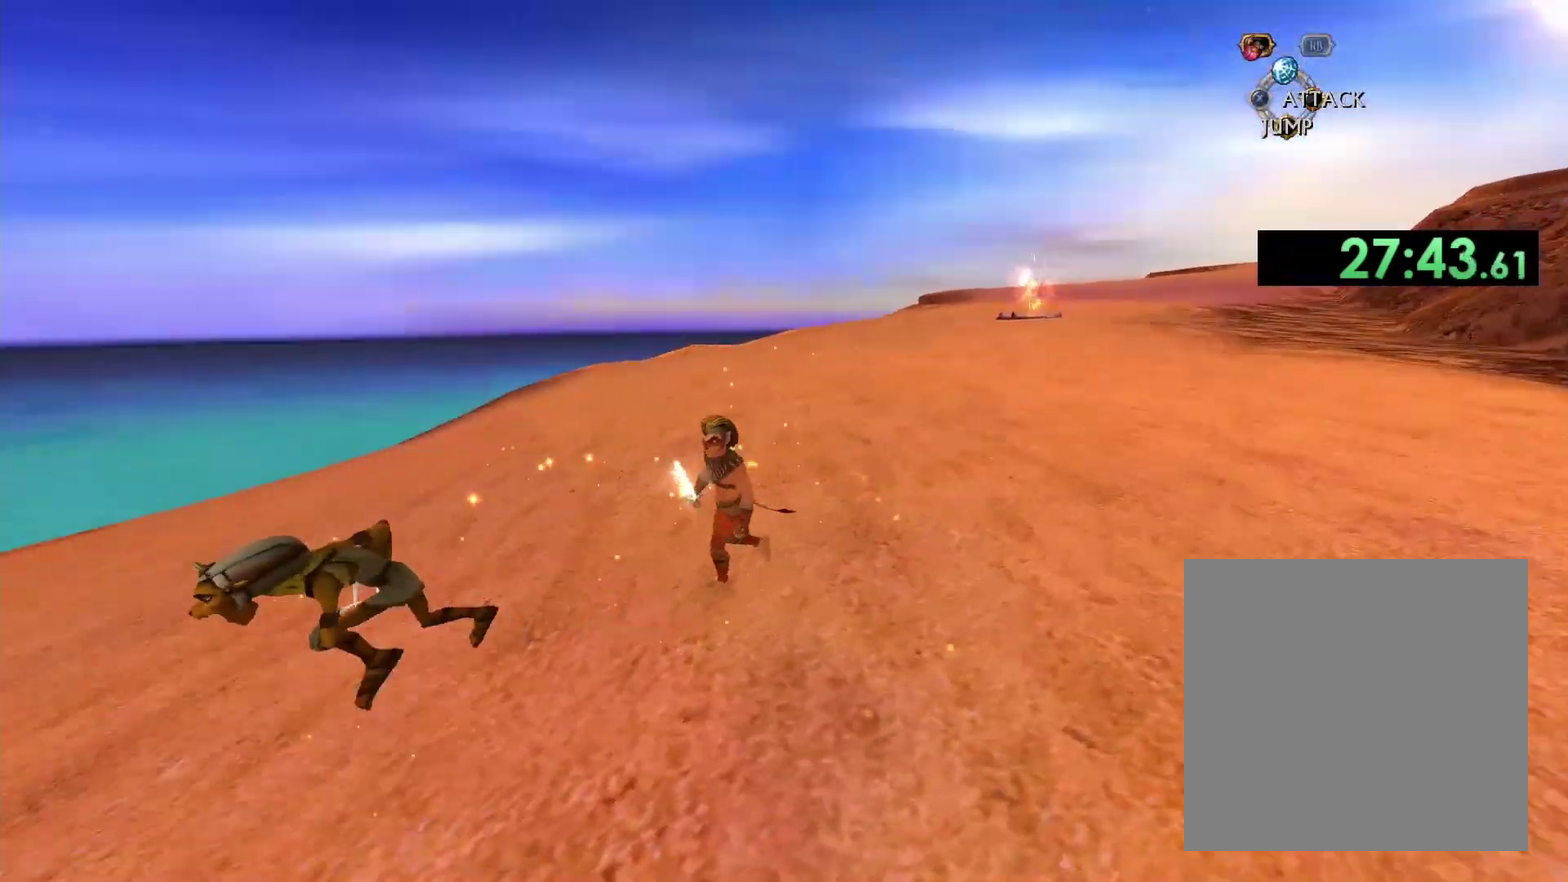
Gameplay with a controller (Xbox layout); each line is a JSON object with the inputs held at the frame after it. "events" lists button and stick changes between this image and that frame as [ms after this image, input, new state], when the widget could be followed in between.
{"buttons": [], "left_stick": "center", "right_stick": "left", "events": [[50, "right_stick", "left"], [133, "left_stick", "down-left"], [150, "L2", "down"], [200, "left_stick", "left"], [300, "L2", "up"], [317, "left_stick", "down-left"], [483, "left_stick", "center"]]}
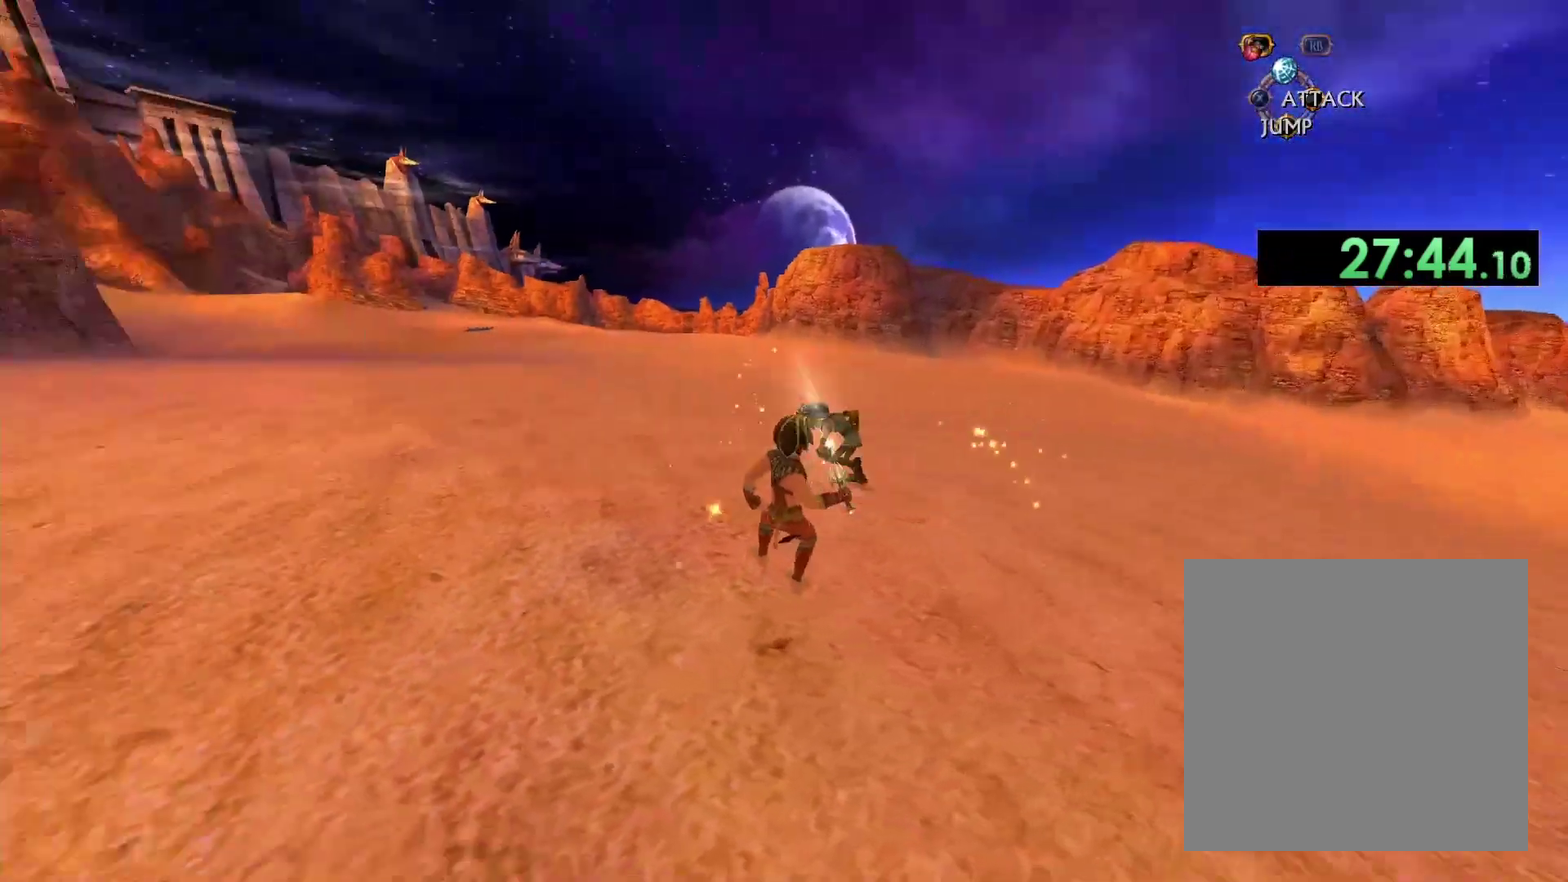
{"buttons": [], "left_stick": "down", "right_stick": "up-left", "events": [[367, "right_stick", "up-left"], [383, "left_stick", "down"]]}
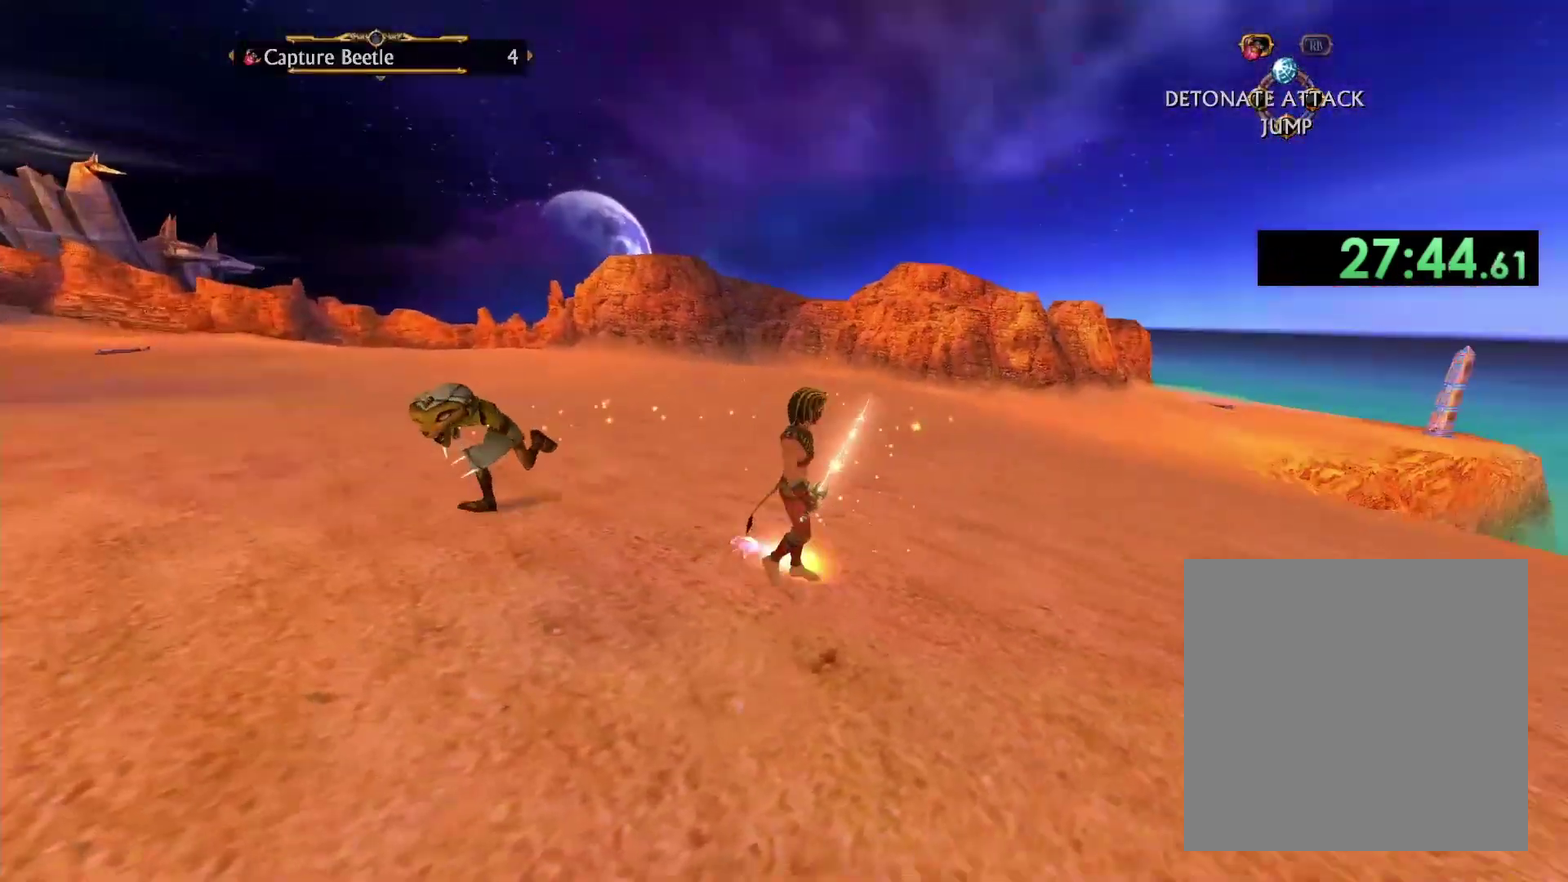
{"buttons": [], "left_stick": "down", "right_stick": "down-left", "events": [[233, "right_stick", "left"], [317, "right_stick", "down-left"]]}
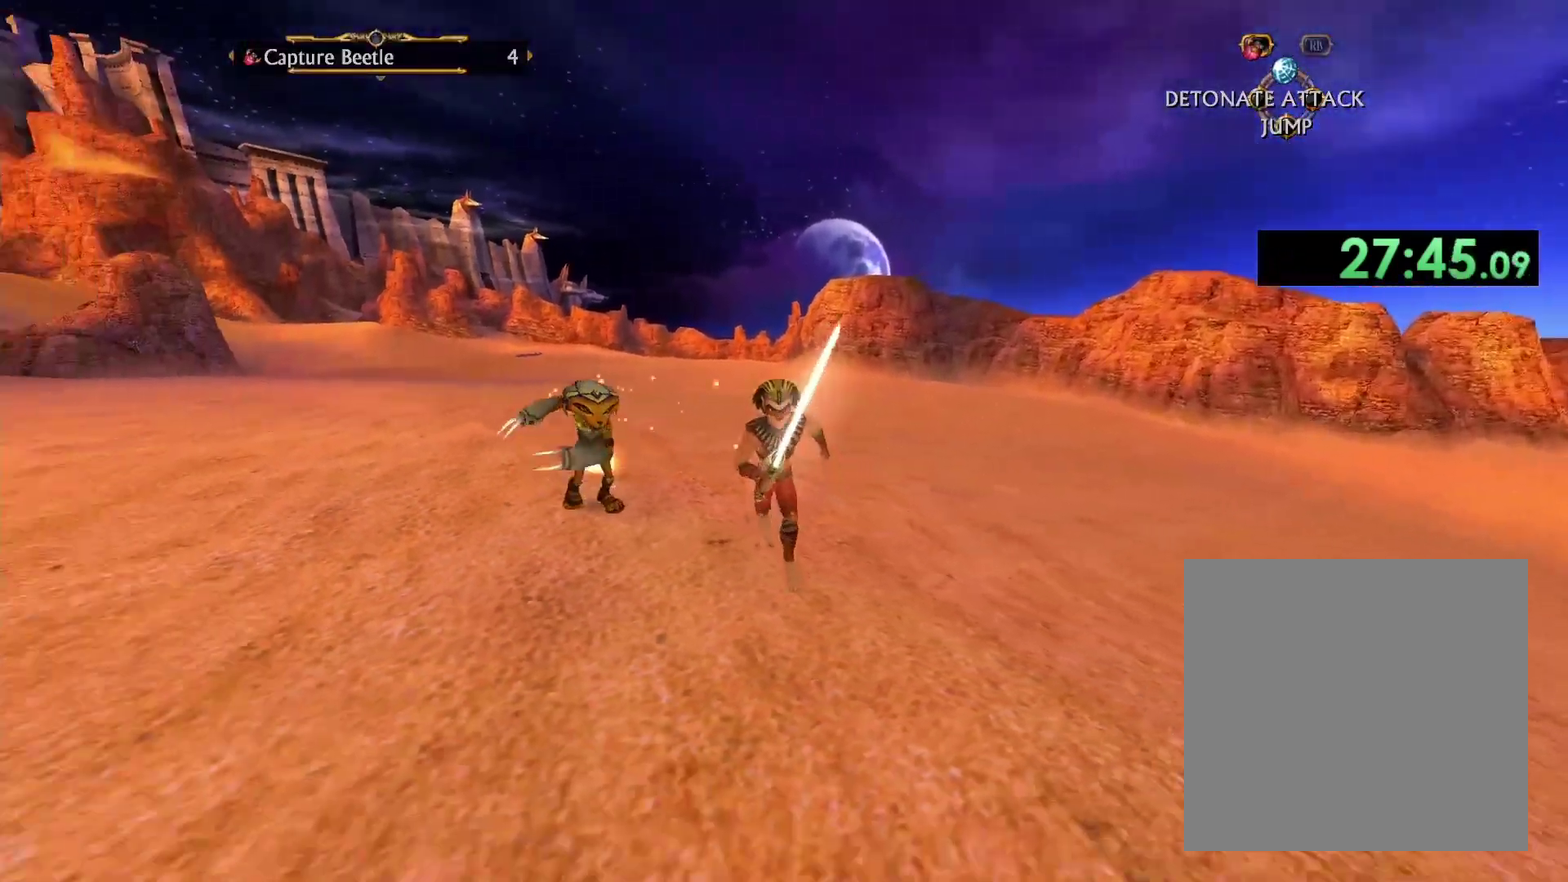
{"buttons": [], "left_stick": "down", "right_stick": "down-right", "events": [[50, "right_stick", "down"], [433, "right_stick", "down-right"]]}
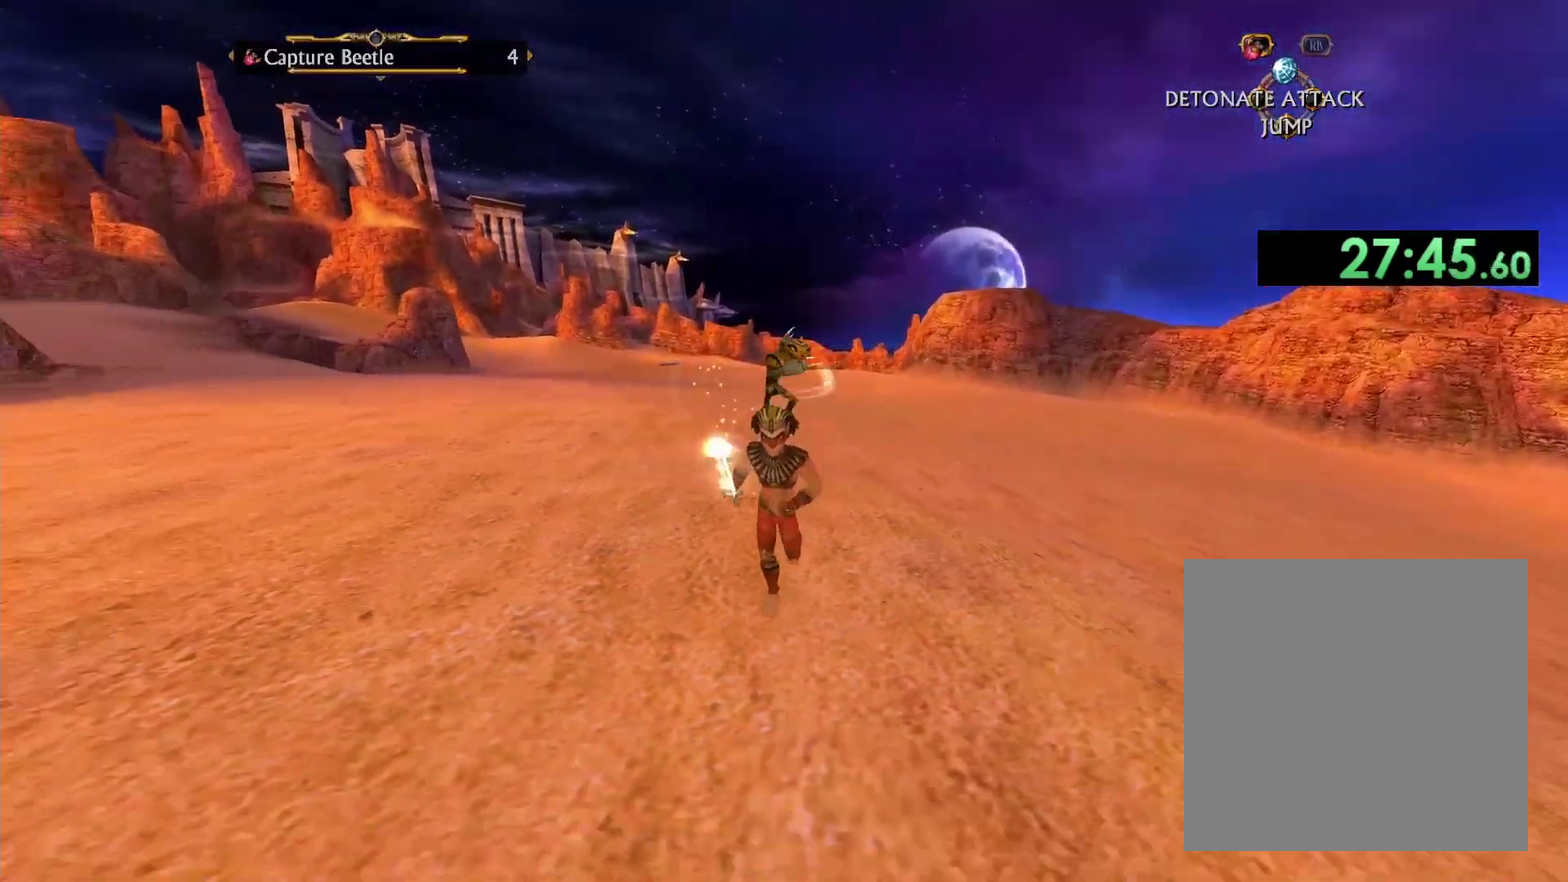
{"buttons": [], "left_stick": "down", "right_stick": "up-left", "events": [[100, "left_stick", "down-left"], [133, "right_stick", "up-right"], [217, "right_stick", "up"], [283, "left_stick", "down"], [383, "right_stick", "up-left"]]}
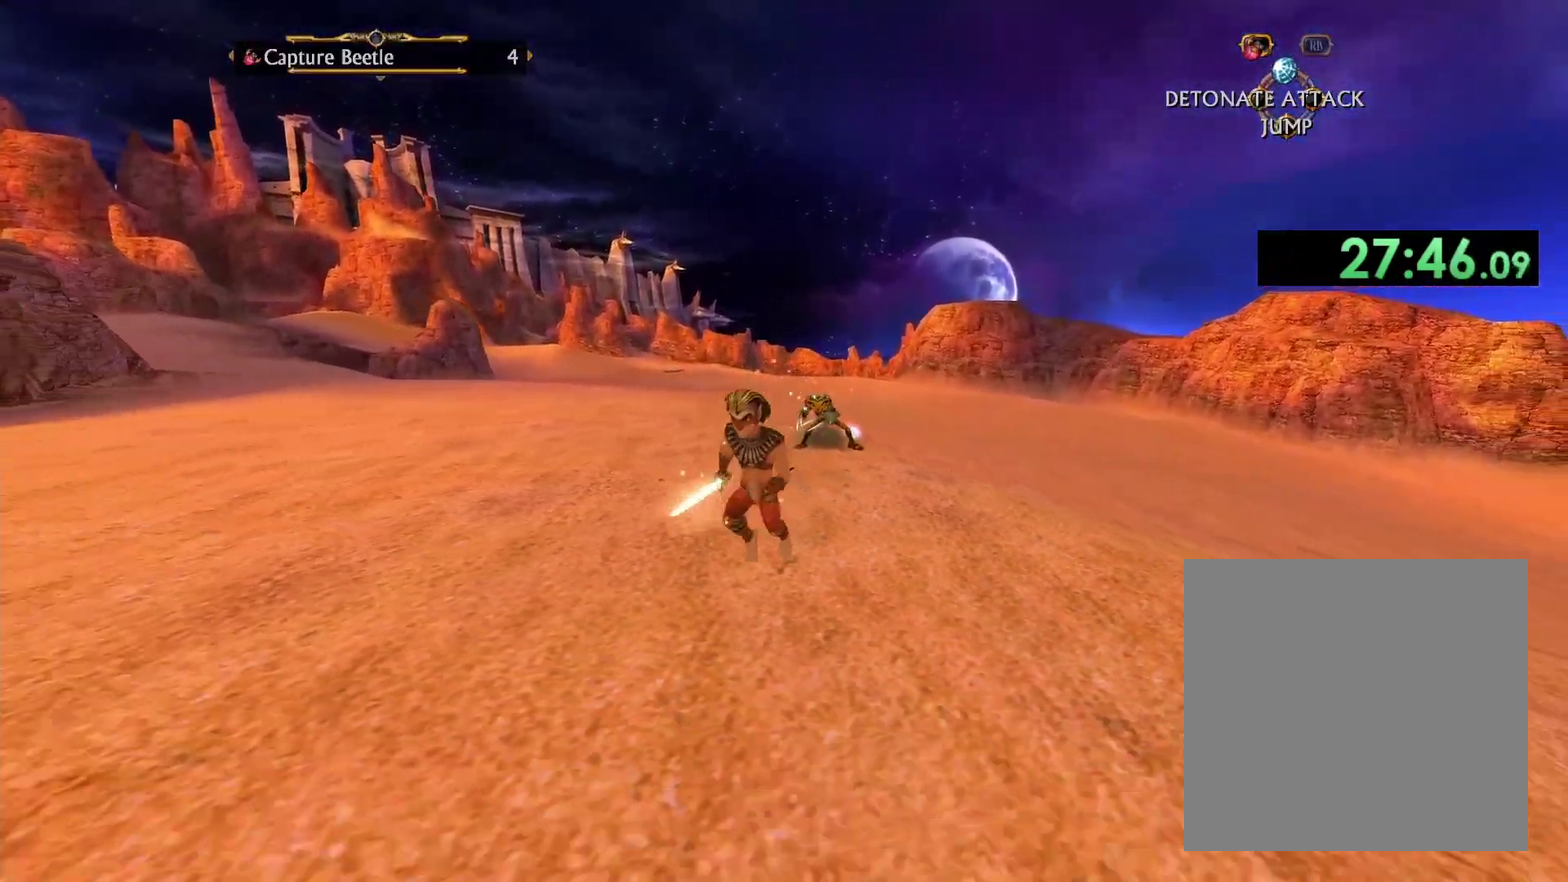
{"buttons": [], "left_stick": "down", "right_stick": "down", "events": [[150, "right_stick", "down"]]}
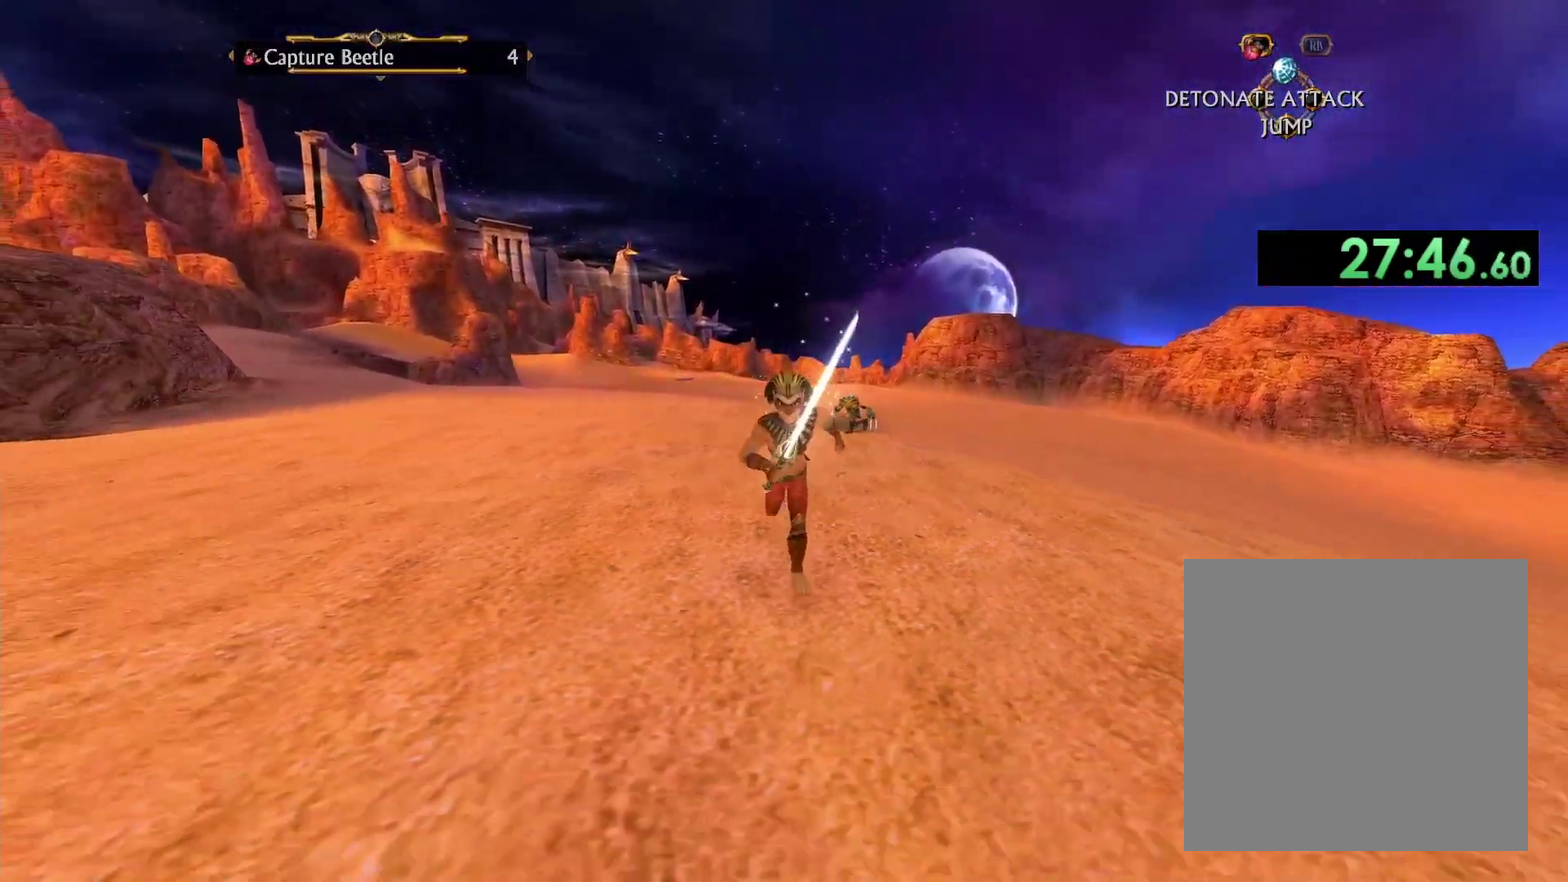
{"buttons": [], "left_stick": "up", "right_stick": "down", "events": [[100, "left_stick", "down-left"], [167, "left_stick", "left"], [233, "left_stick", "up-left"], [350, "left_stick", "up"]]}
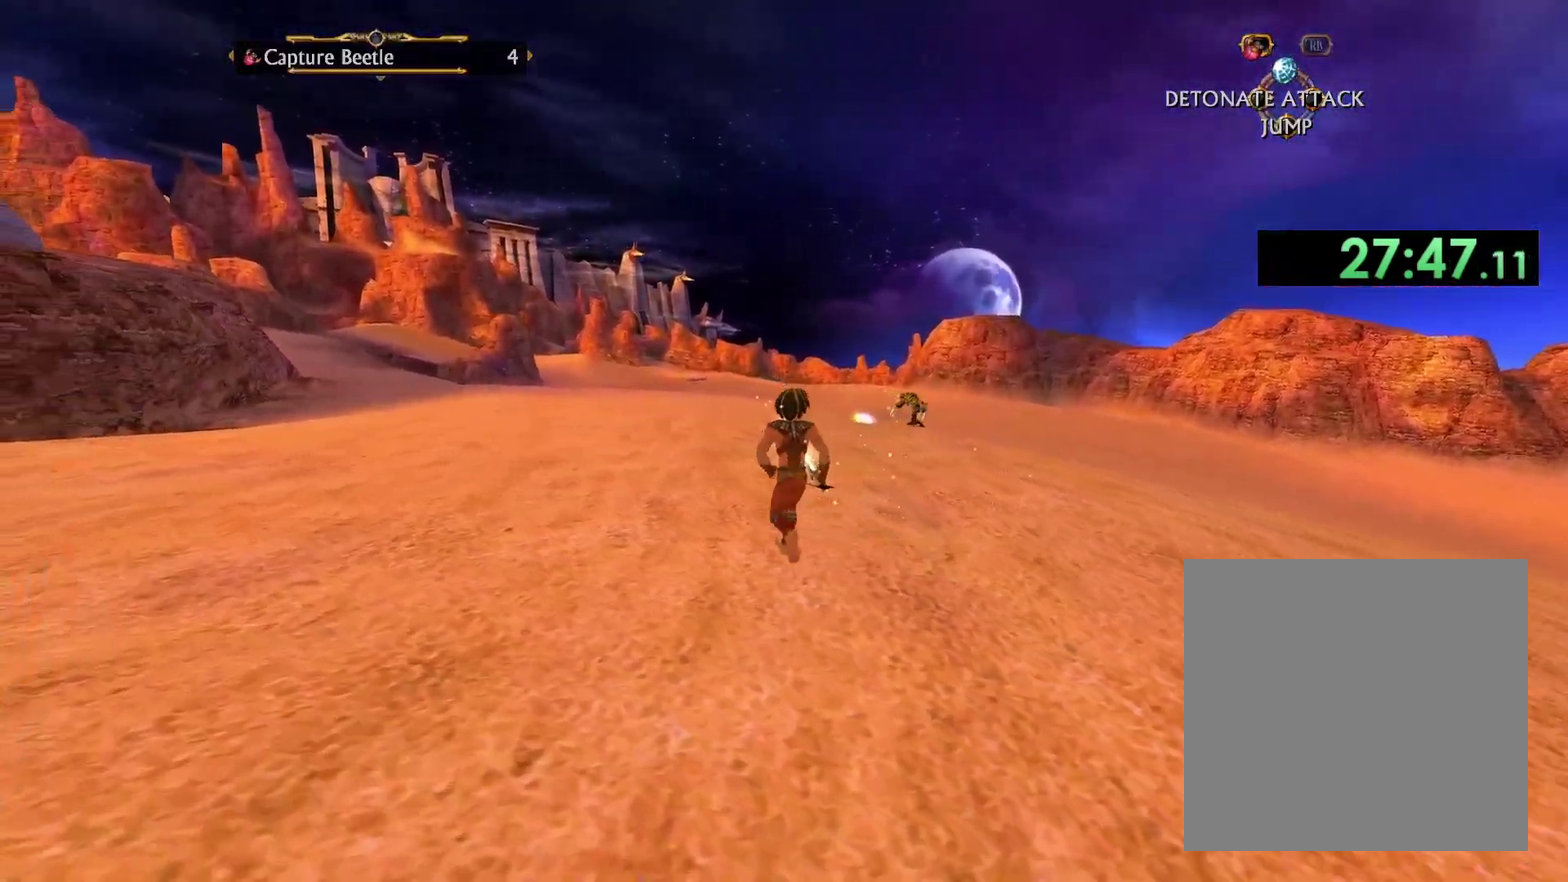
{"buttons": [], "left_stick": "center", "right_stick": "right", "events": [[200, "left_stick", "left"], [233, "right_stick", "right"], [317, "left_stick", "center"], [333, "right_stick", "down-right"], [383, "right_stick", "right"]]}
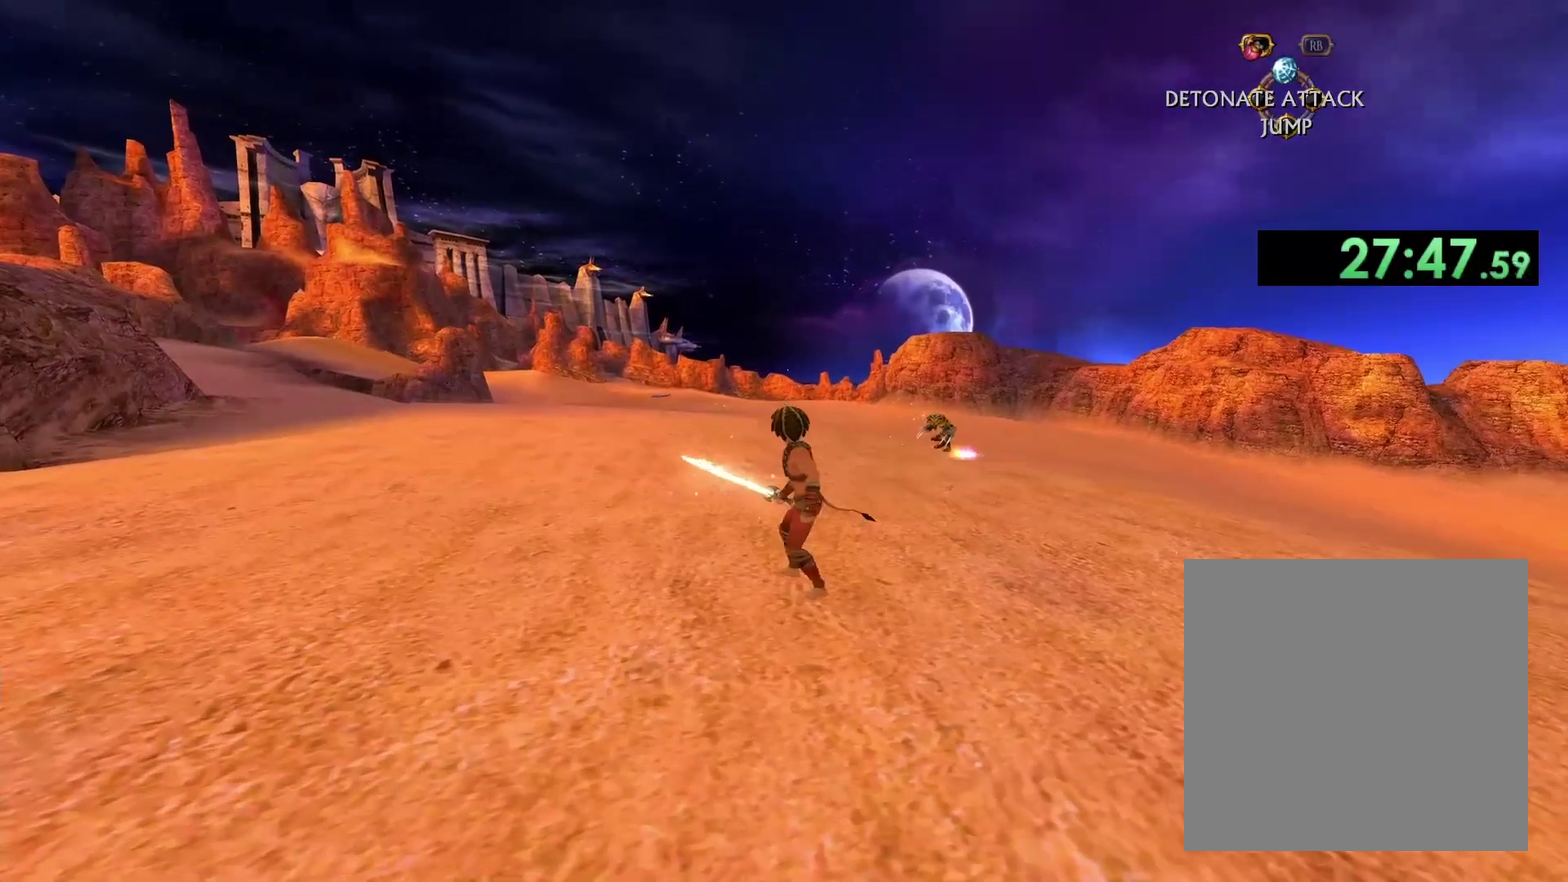
{"buttons": [], "left_stick": "up", "right_stick": "down", "events": [[17, "left_stick", "down"], [17, "right_stick", "up-right"], [83, "right_stick", "up"], [133, "right_stick", "up-left"], [150, "left_stick", "down-right"], [183, "right_stick", "left"], [250, "right_stick", "down-left"], [267, "left_stick", "center"], [467, "left_stick", "up"], [467, "right_stick", "down"]]}
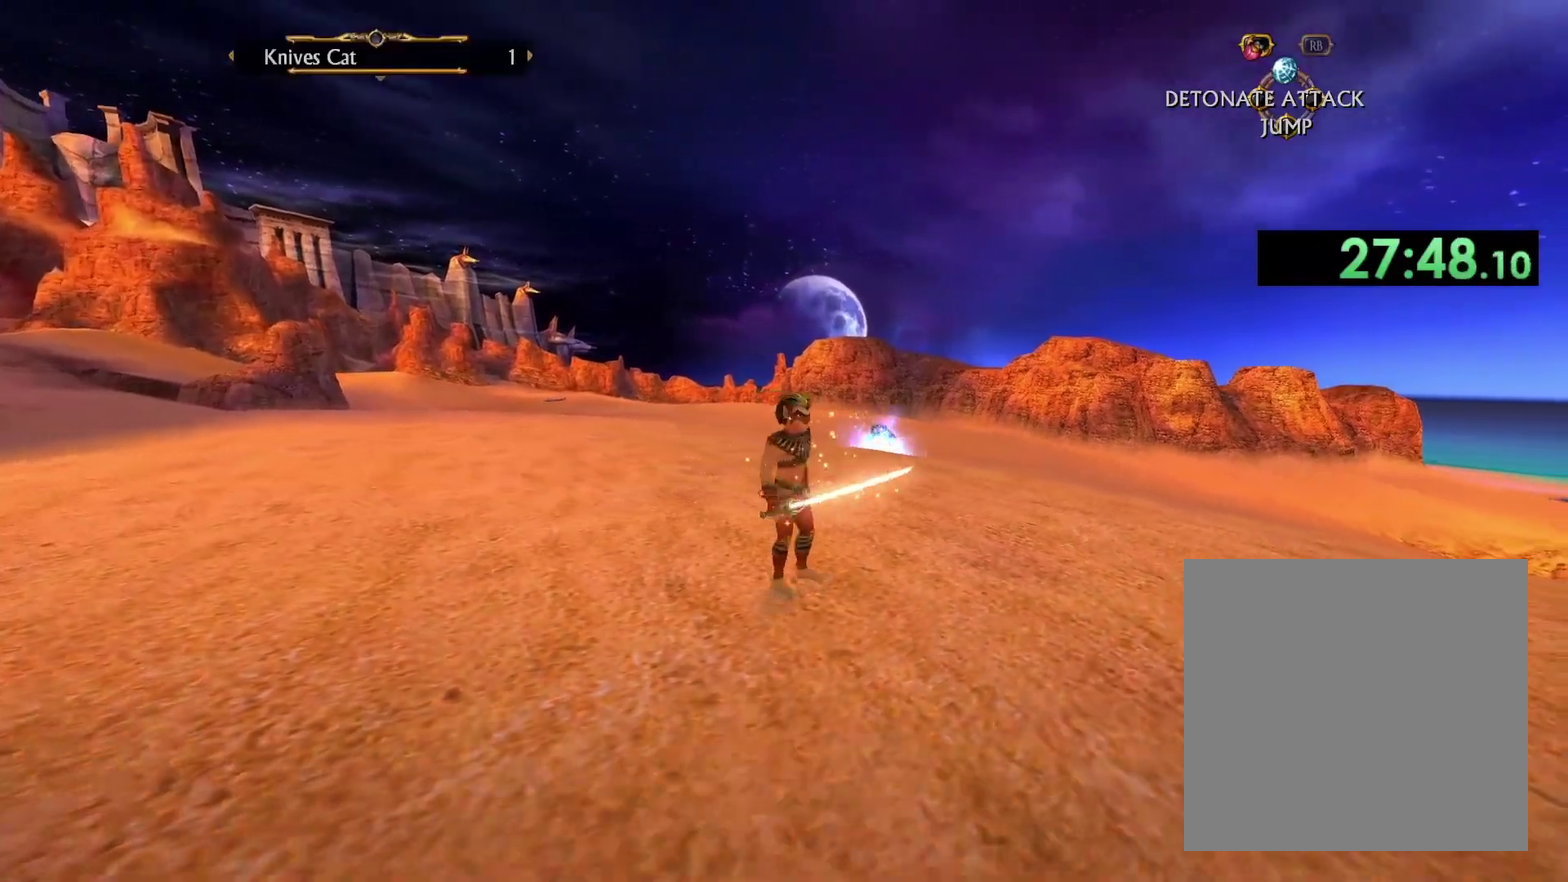
{"buttons": [], "left_stick": "down-left", "right_stick": "left", "events": [[100, "left_stick", "up-left"], [183, "right_stick", "down-left"], [217, "left_stick", "left"], [233, "right_stick", "left"], [317, "left_stick", "down-left"]]}
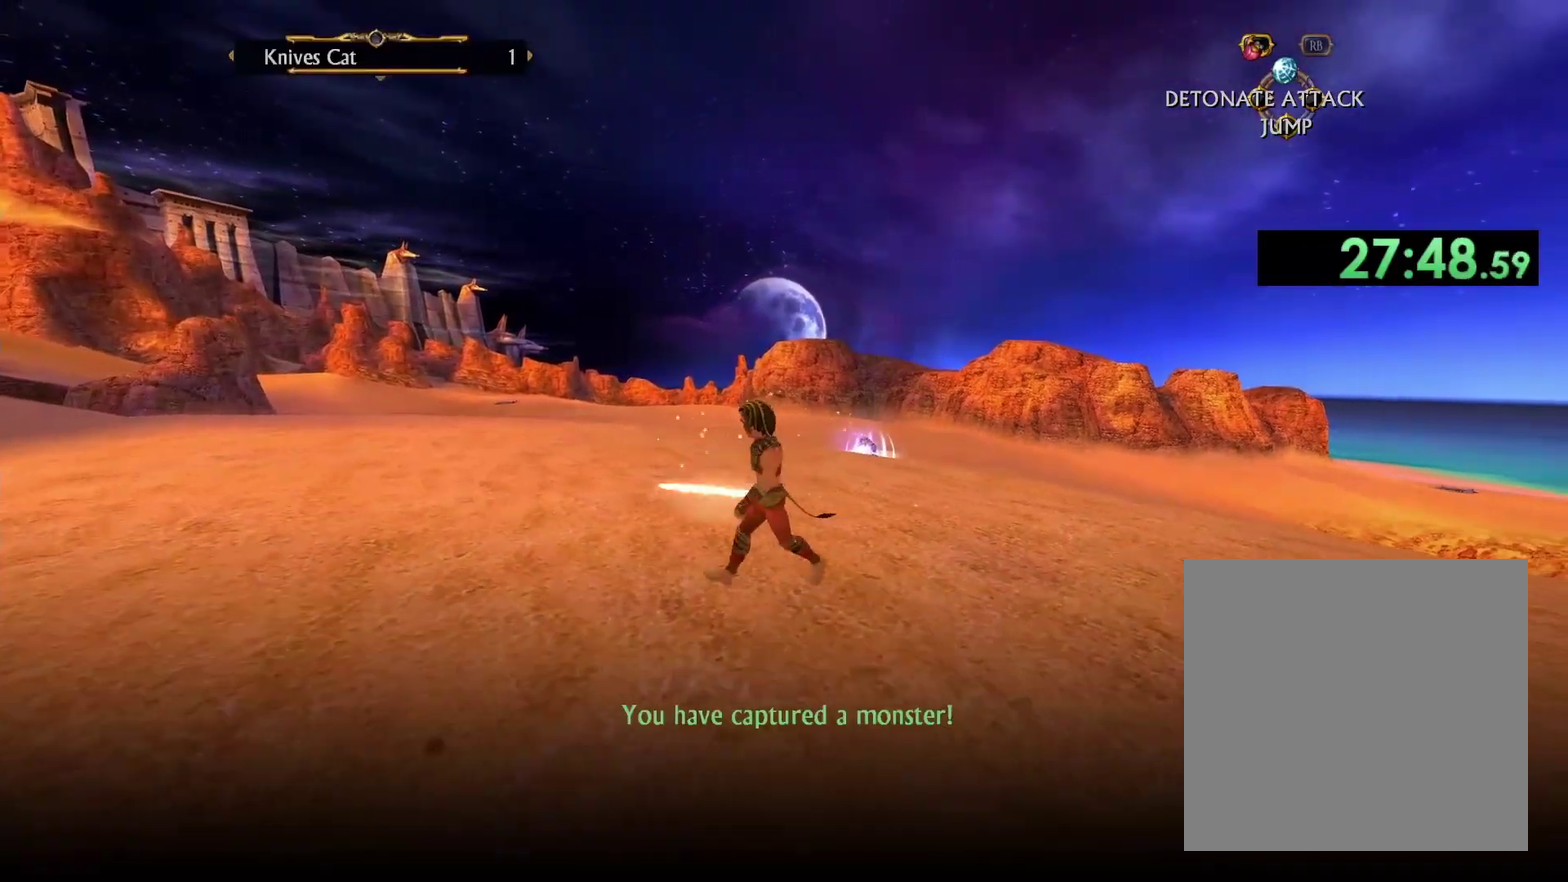
{"buttons": [], "left_stick": "down-left", "right_stick": "left", "events": [[17, "left_stick", "down"], [233, "right_stick", "center"], [333, "left_stick", "down-left"], [367, "right_stick", "left"]]}
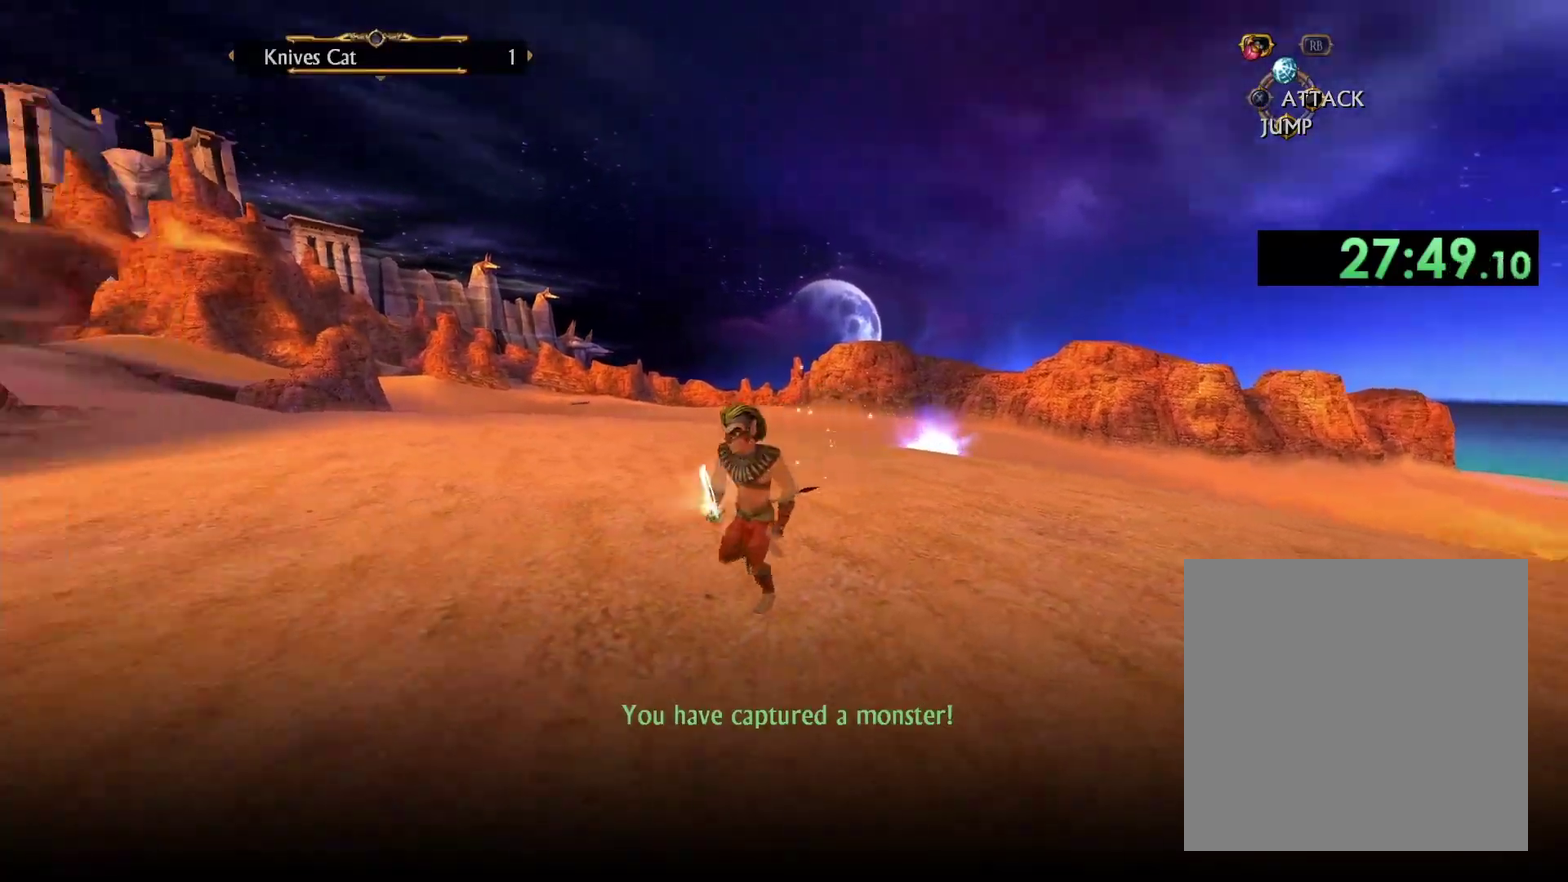
{"buttons": [], "left_stick": "up-left", "right_stick": "left", "events": [[300, "left_stick", "left"], [433, "left_stick", "up-left"]]}
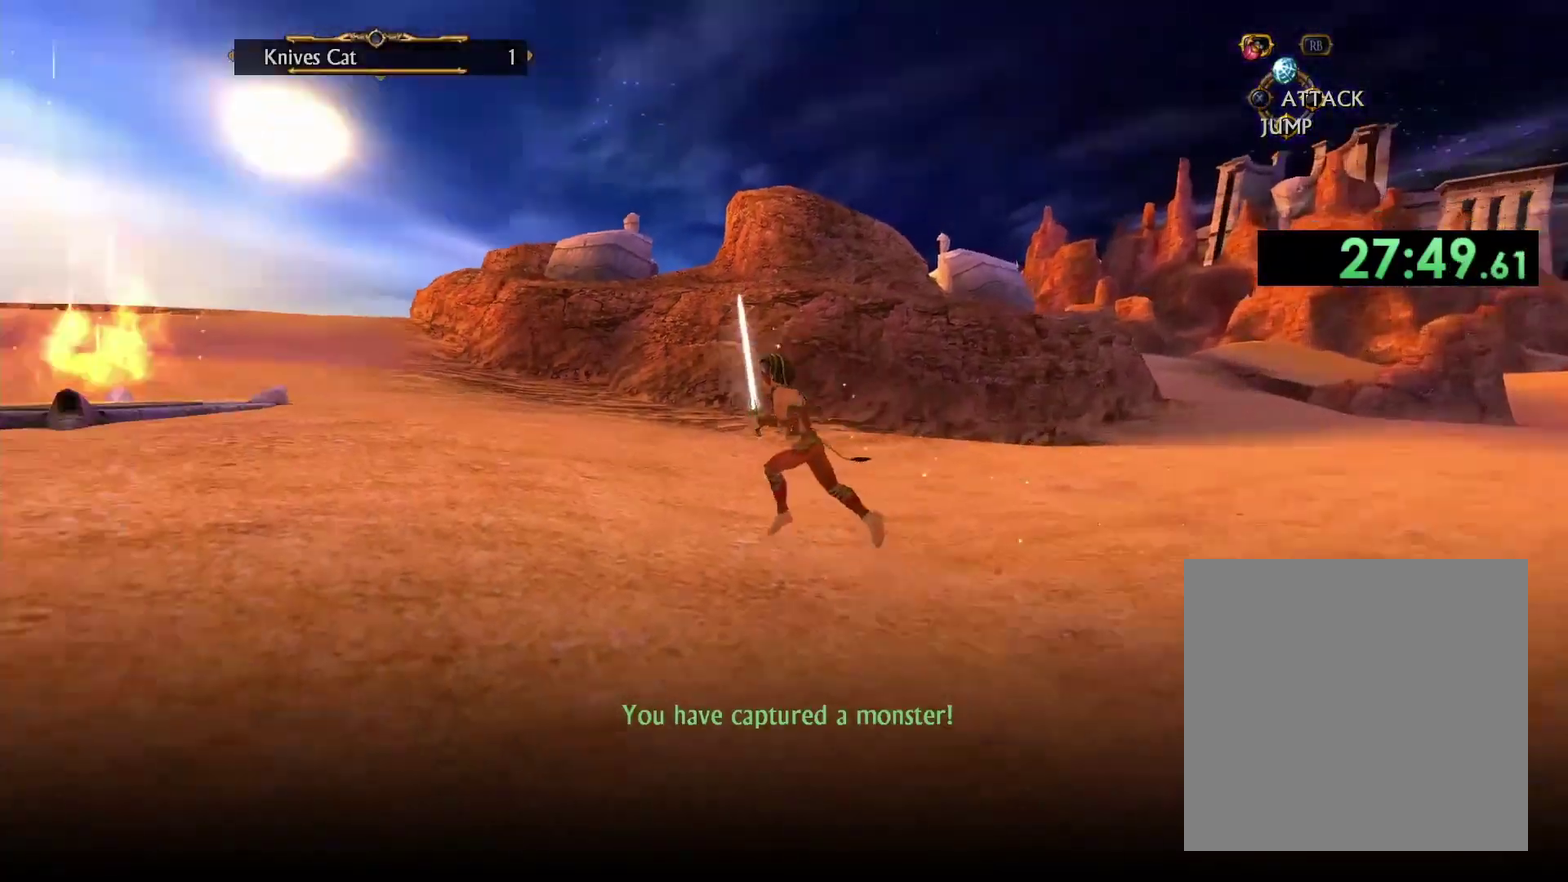
{"buttons": [], "left_stick": "up-left", "right_stick": "center", "events": [[117, "right_stick", "center"], [267, "left_stick", "left"], [450, "left_stick", "up-left"]]}
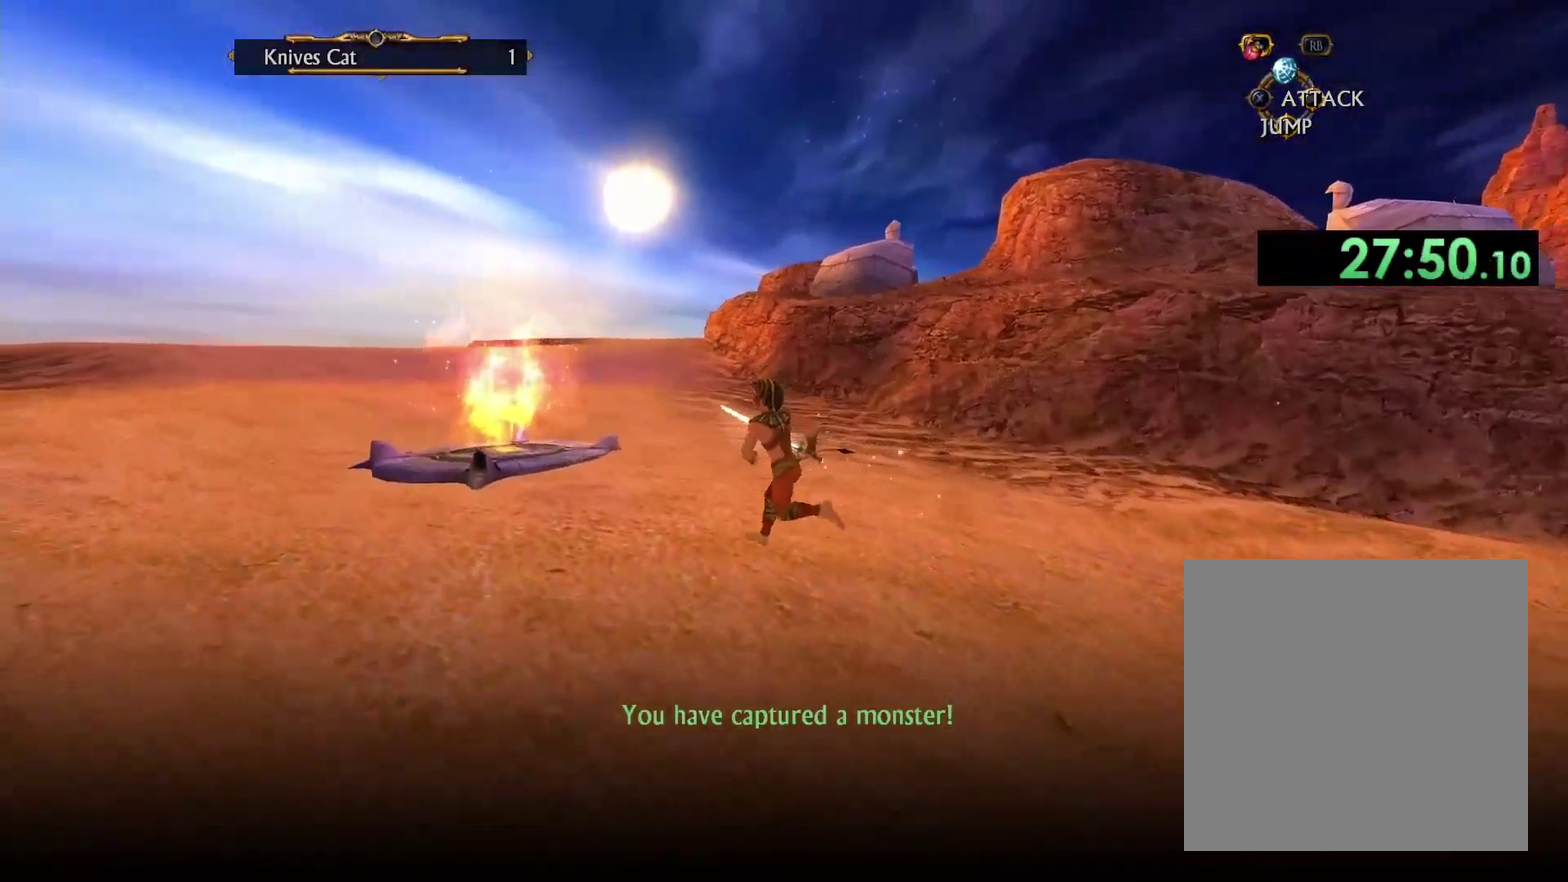
{"buttons": [], "left_stick": "up-left", "right_stick": "center", "events": []}
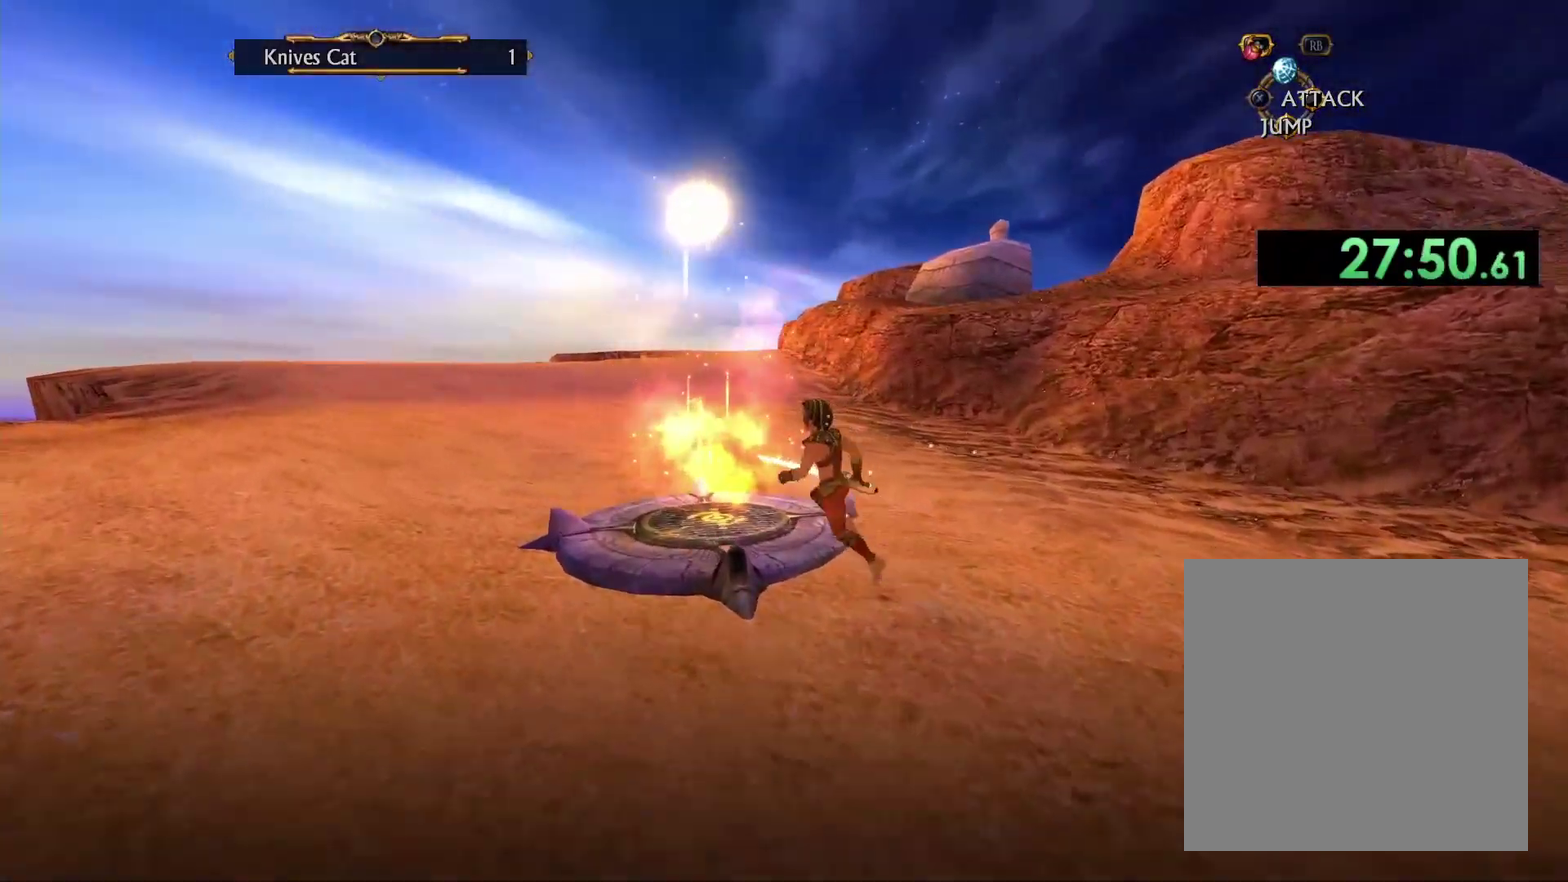
{"buttons": [], "left_stick": "up", "right_stick": "center", "events": [[317, "left_stick", "up"]]}
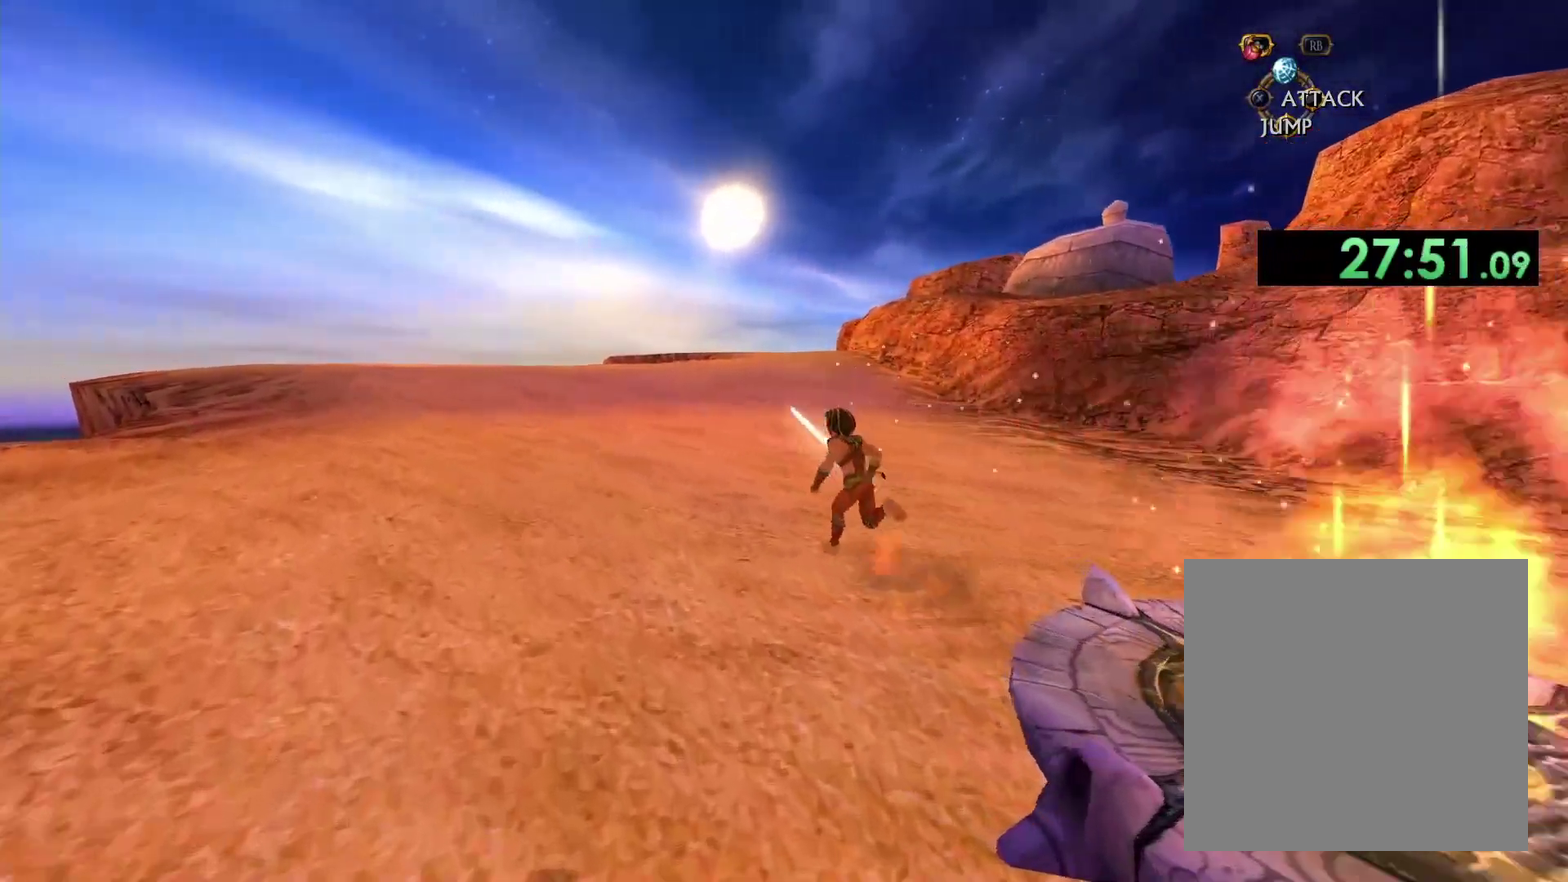
{"buttons": [], "left_stick": "up", "right_stick": "center", "events": []}
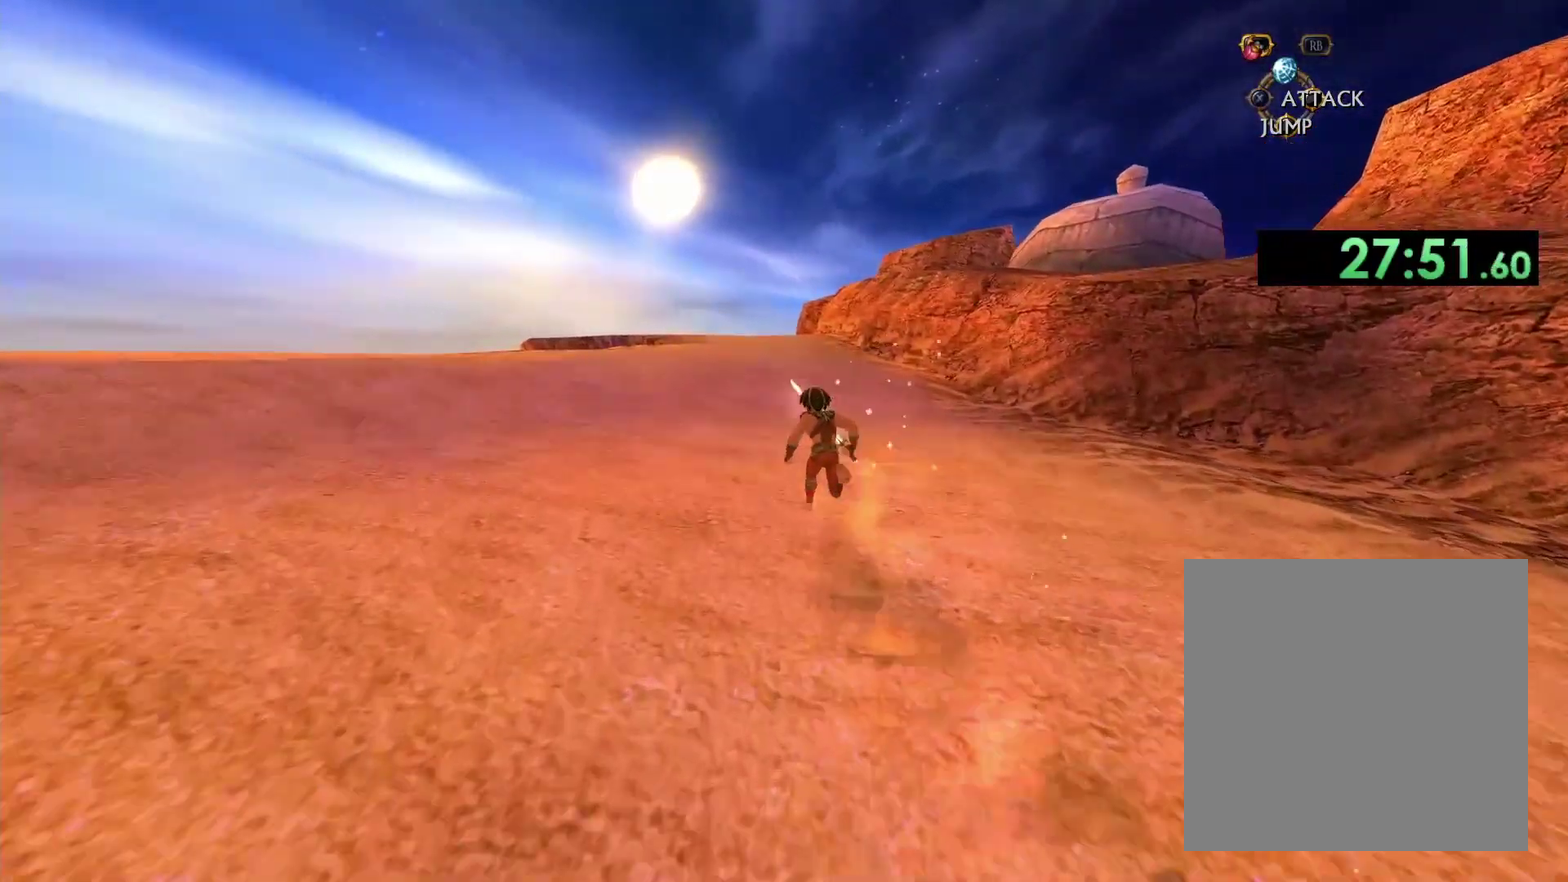
{"buttons": [], "left_stick": "up", "right_stick": "center", "events": []}
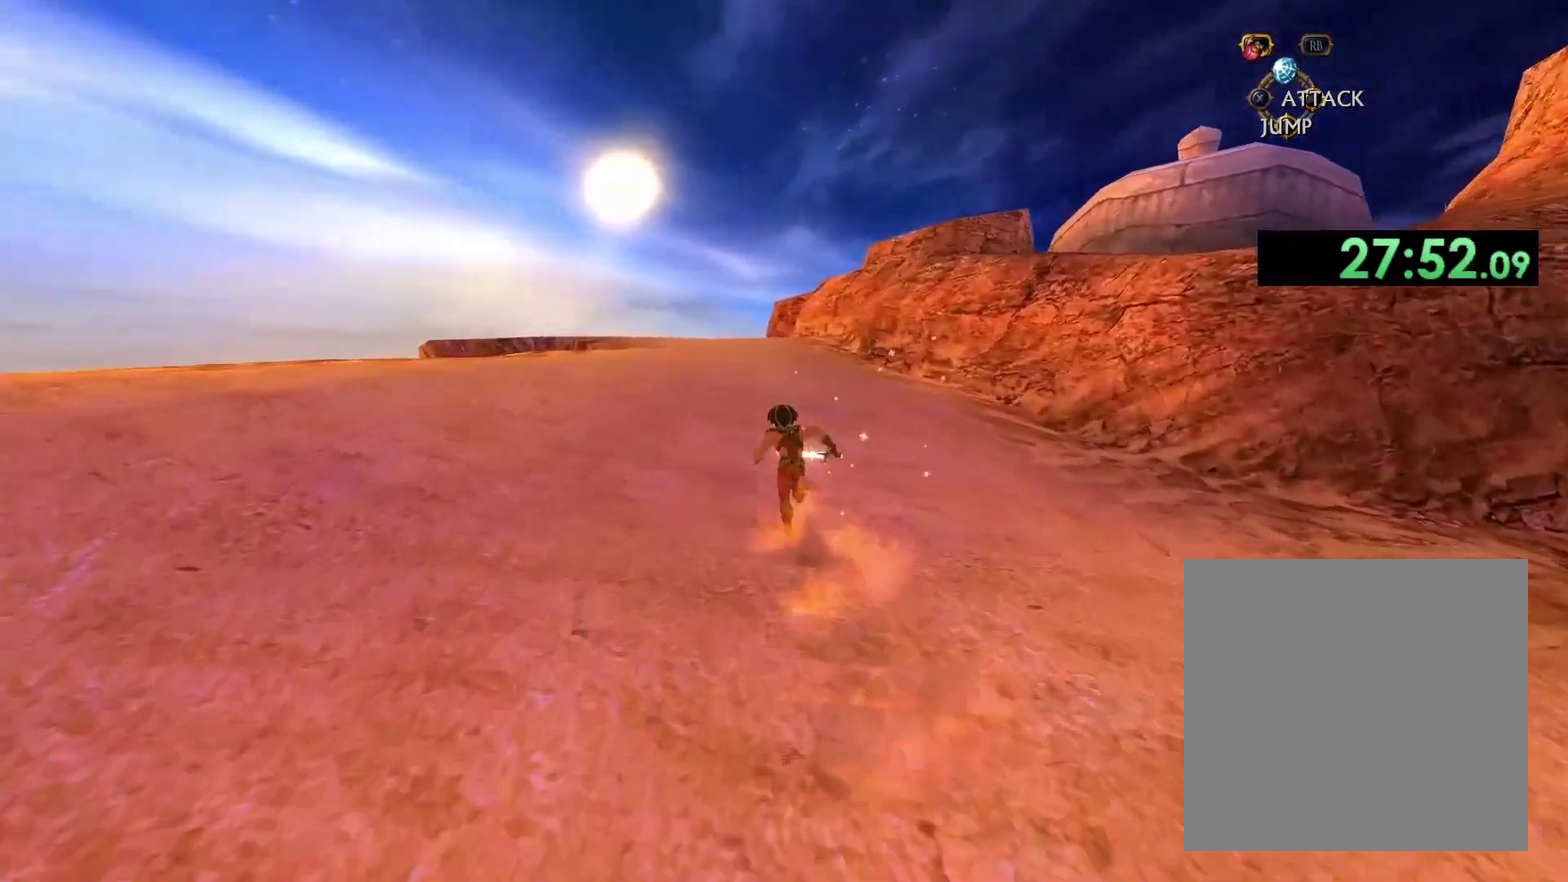
{"buttons": [], "left_stick": "up-left", "right_stick": "center", "events": [[350, "left_stick", "up-left"]]}
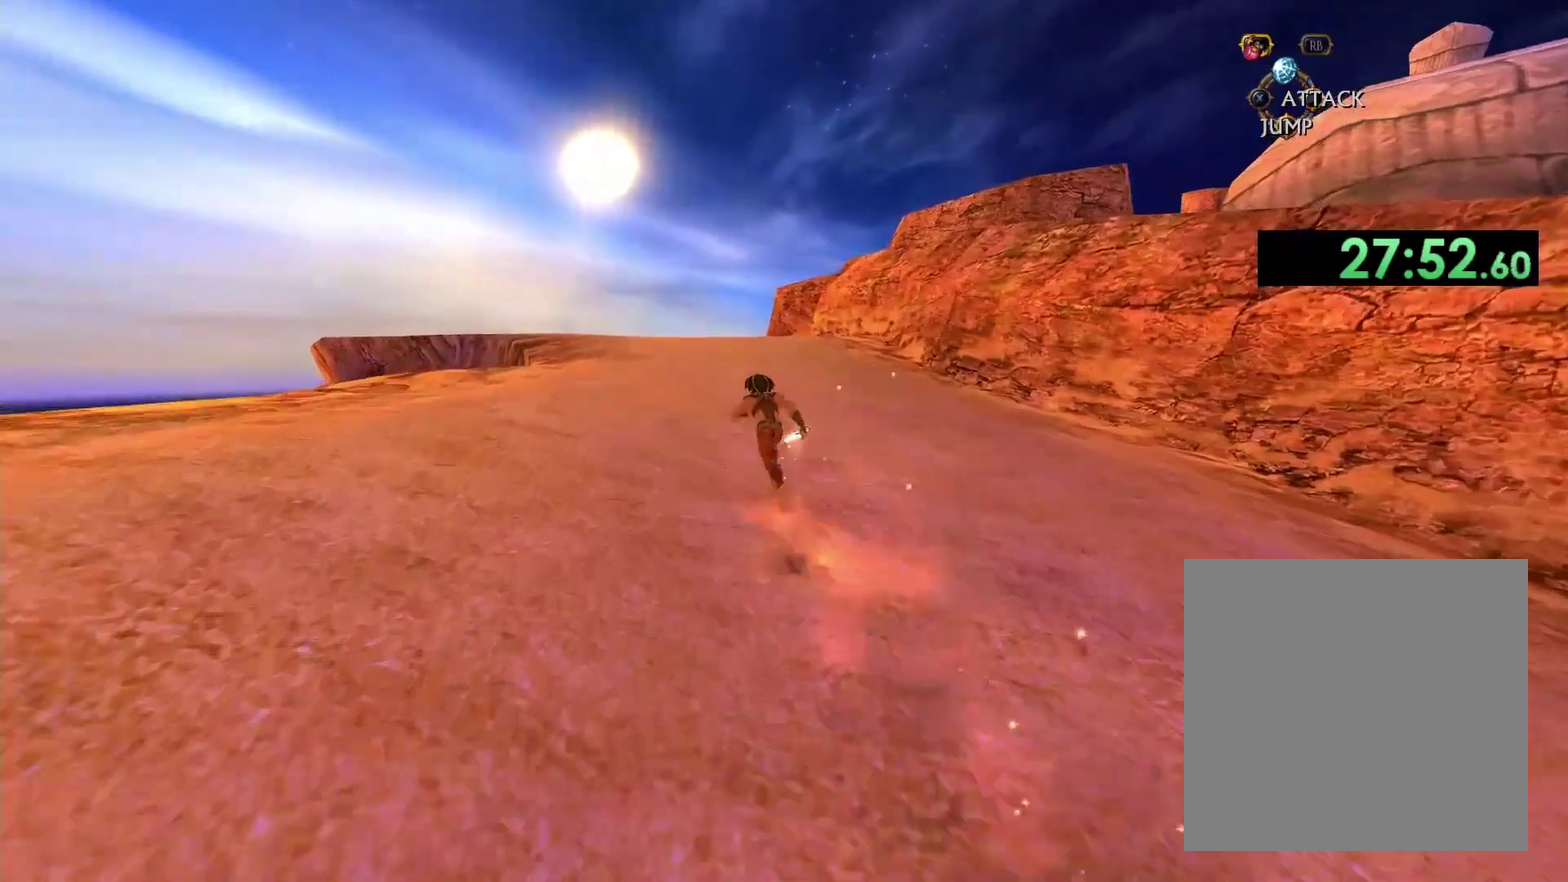
{"buttons": [], "left_stick": "up", "right_stick": "center", "events": [[383, "left_stick", "up"]]}
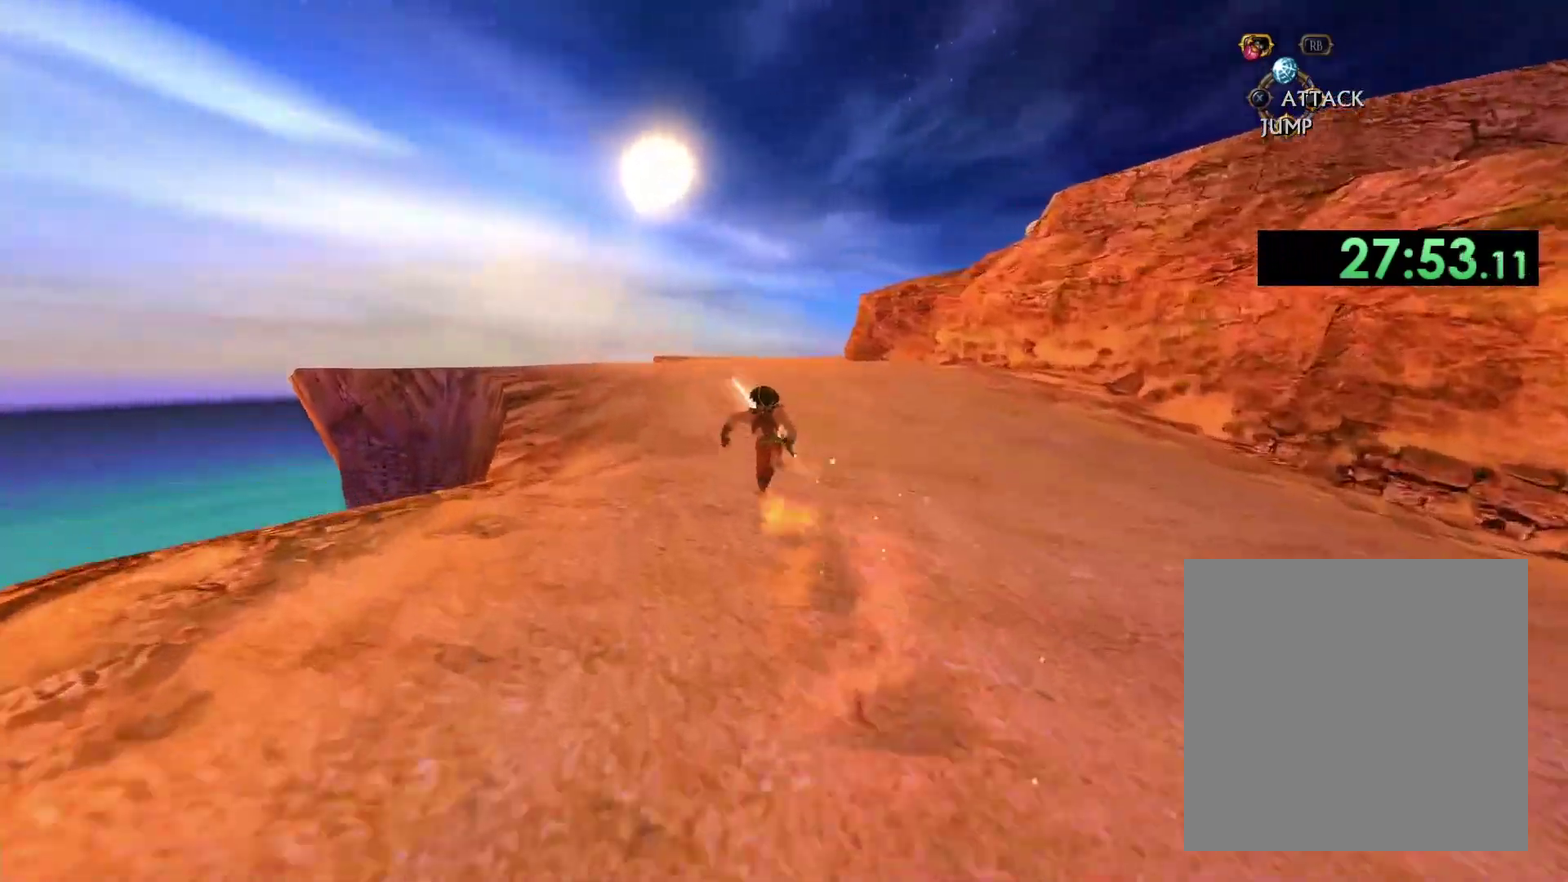
{"buttons": [], "left_stick": "up", "right_stick": "center", "events": []}
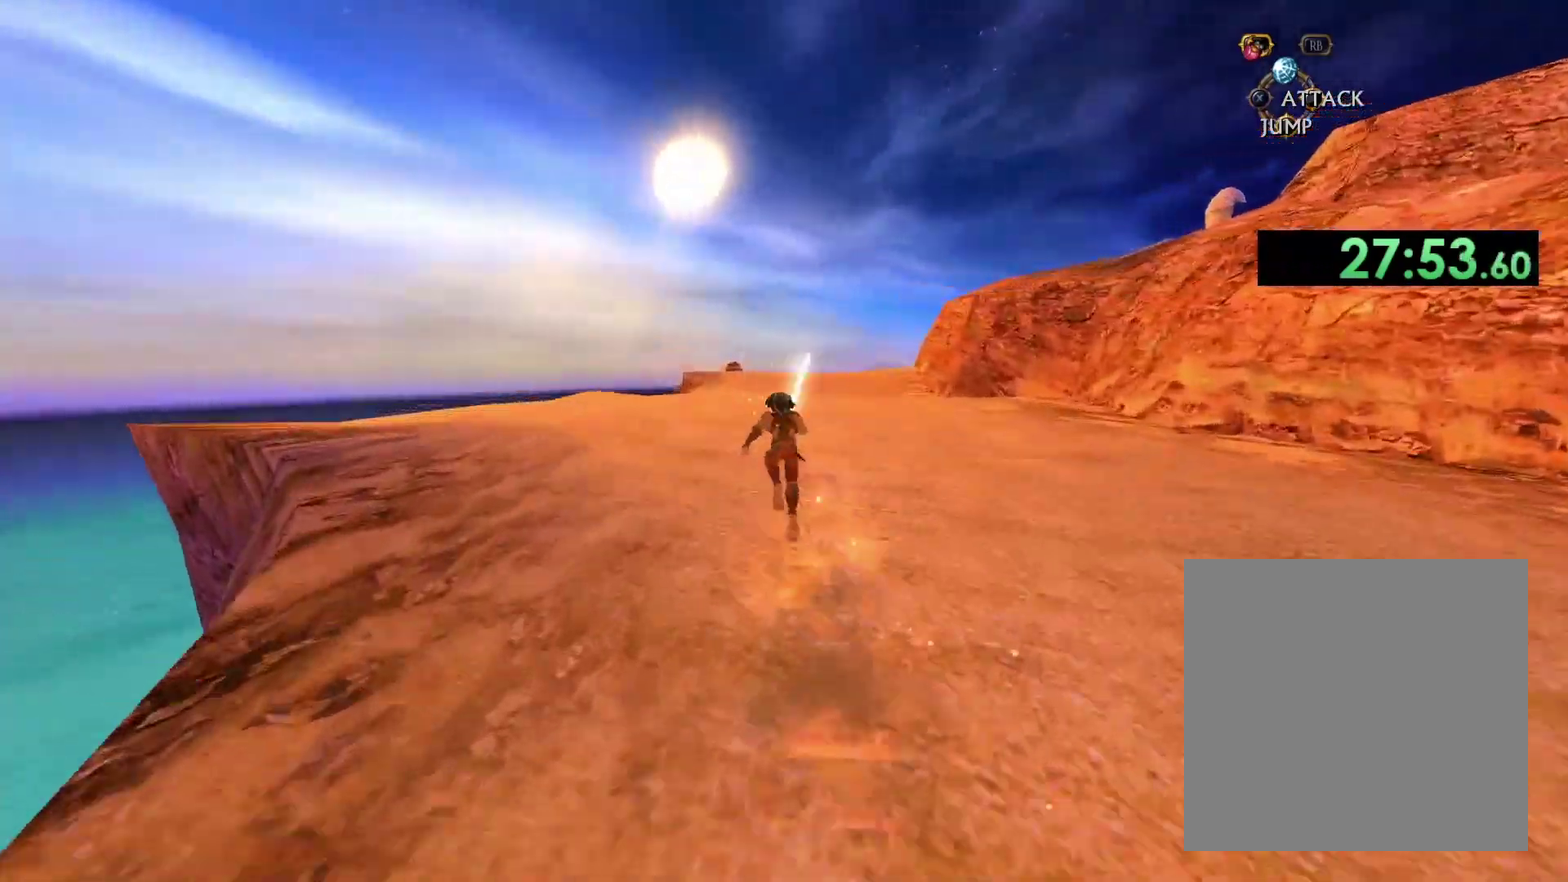
{"buttons": [], "left_stick": "up", "right_stick": "down", "events": [[67, "right_stick", "down"]]}
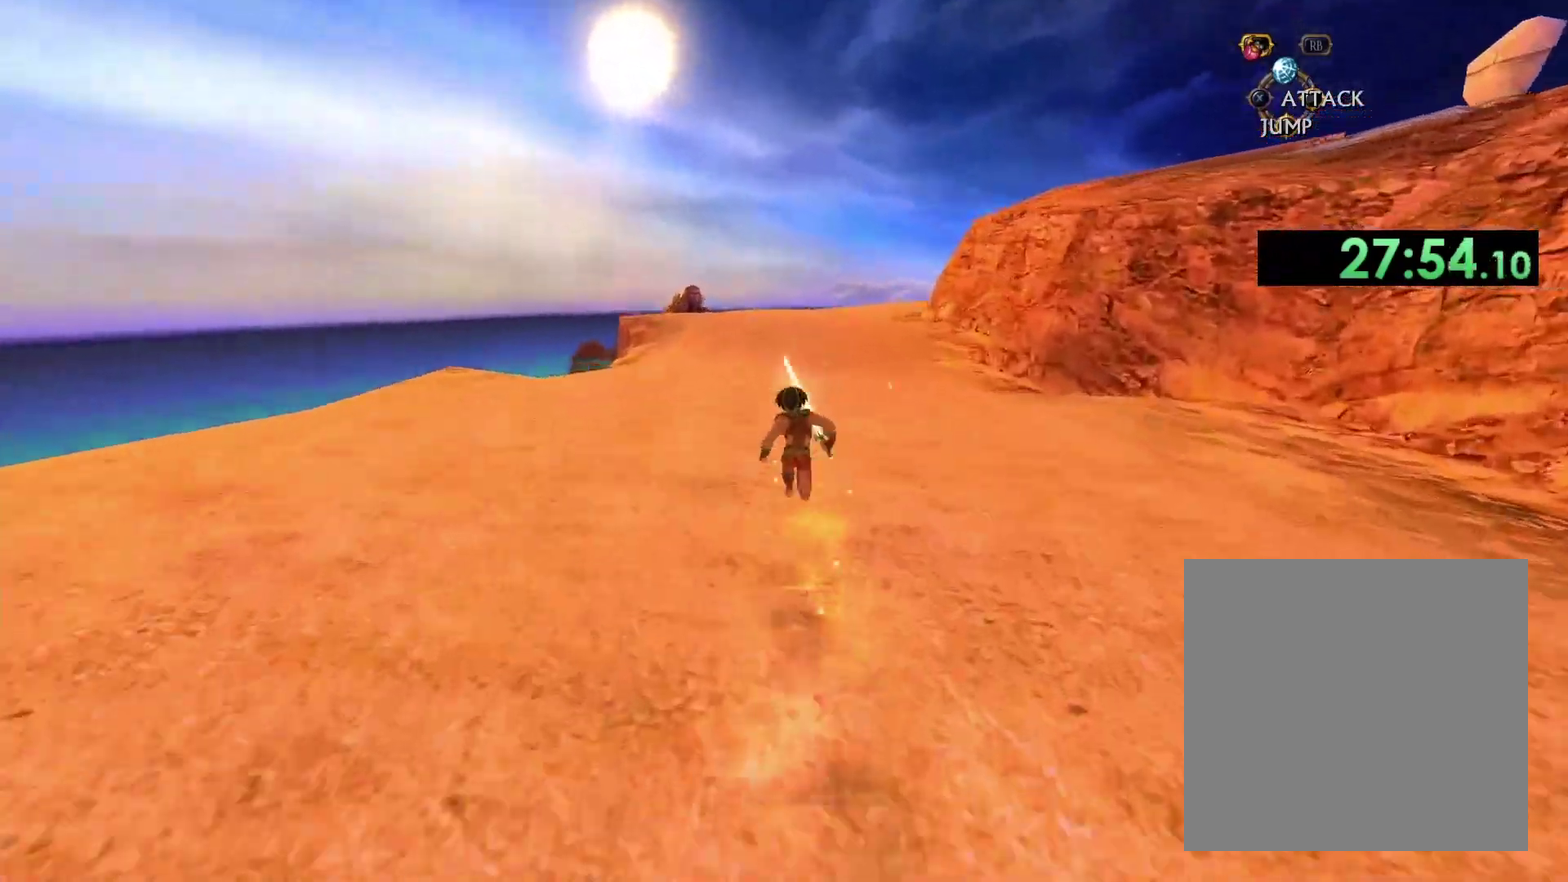
{"buttons": [], "left_stick": "up", "right_stick": "down", "events": [[50, "right_stick", "center"], [217, "right_stick", "down-right"], [367, "right_stick", "down"]]}
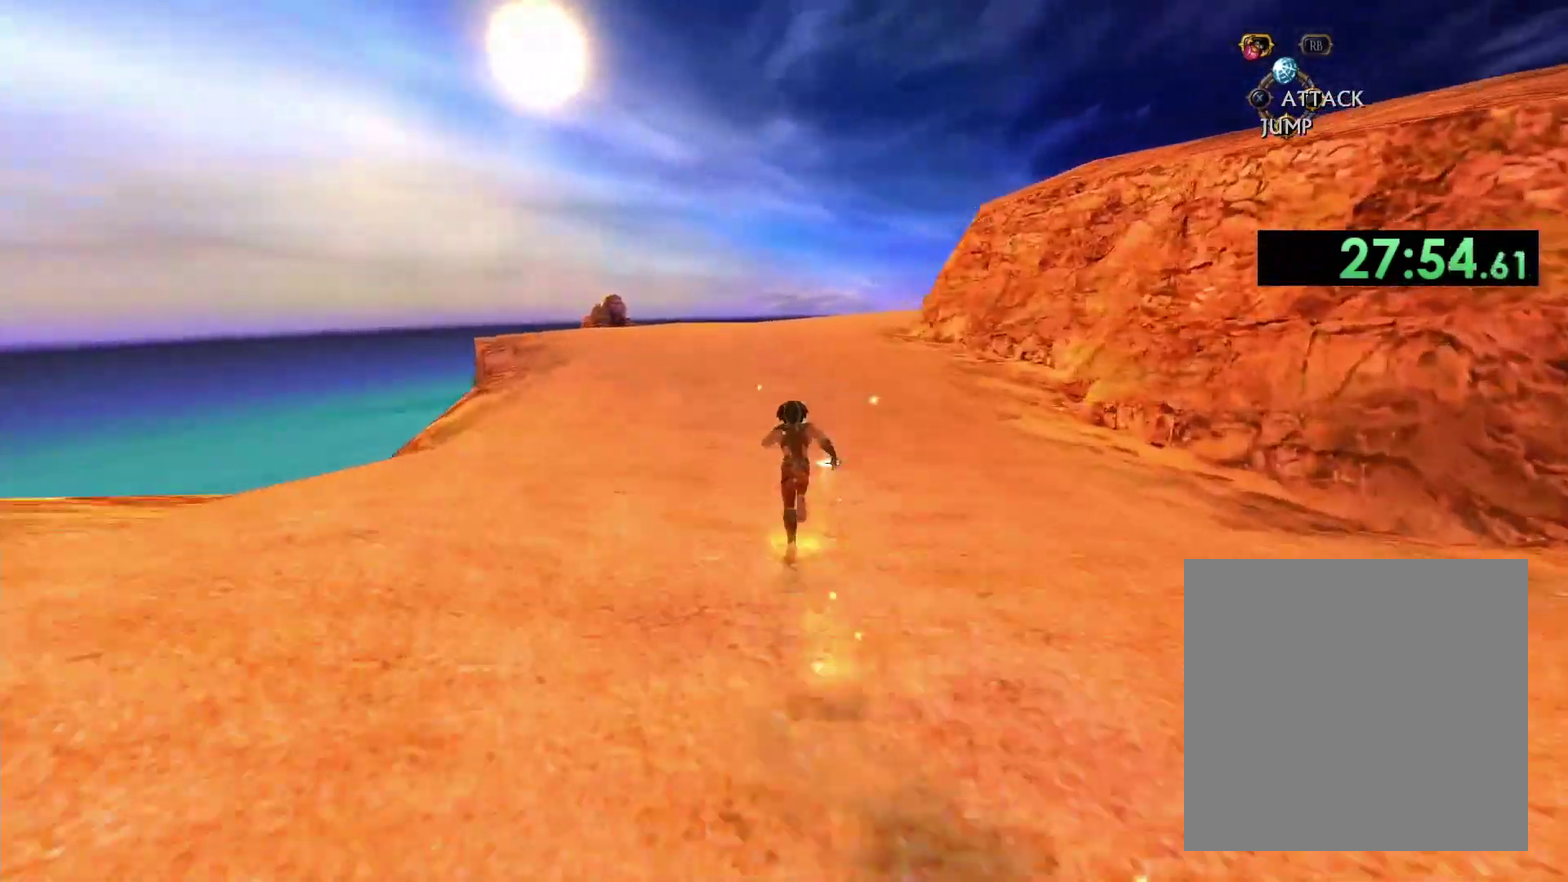
{"buttons": [], "left_stick": "up", "right_stick": "center", "events": [[233, "right_stick", "down-right"], [417, "right_stick", "center"]]}
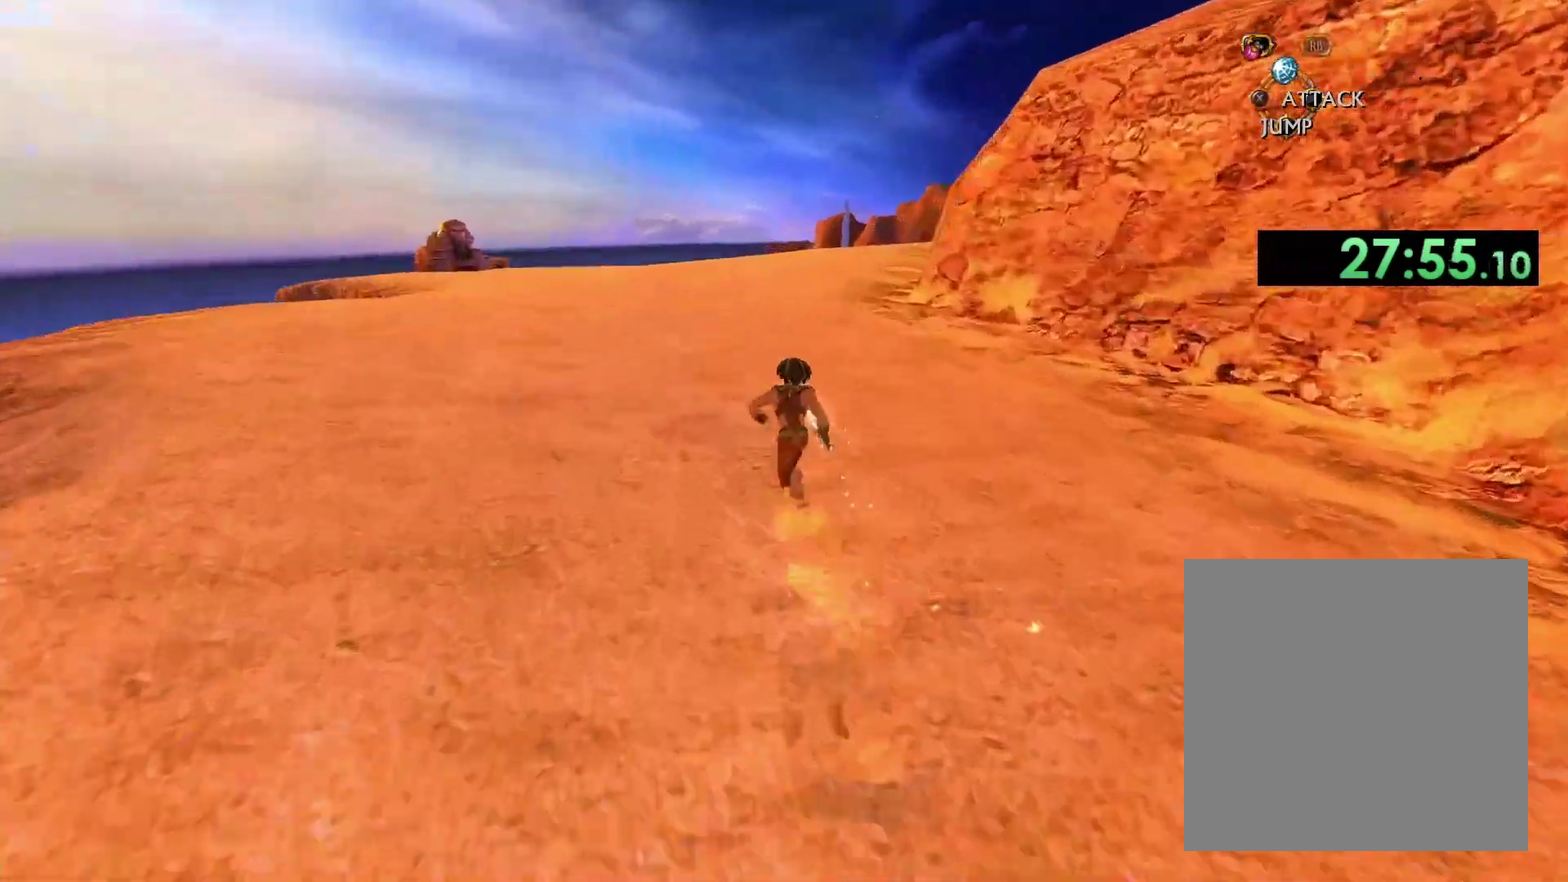
{"buttons": [], "left_stick": "up", "right_stick": "center", "events": [[317, "right_stick", "down-right"], [467, "right_stick", "center"]]}
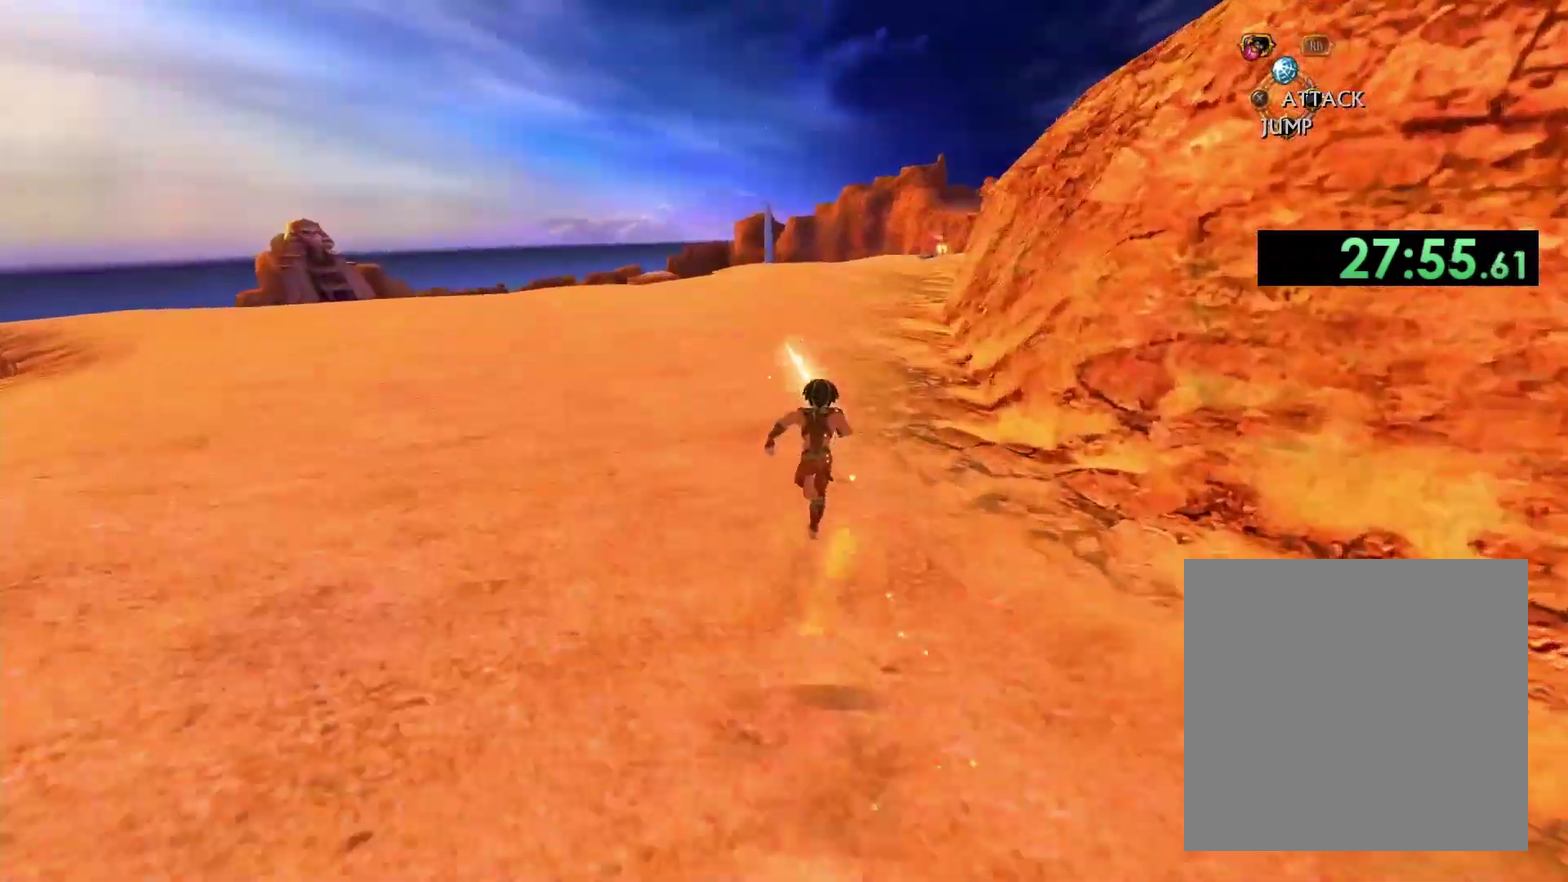
{"buttons": [], "left_stick": "up", "right_stick": "center", "events": []}